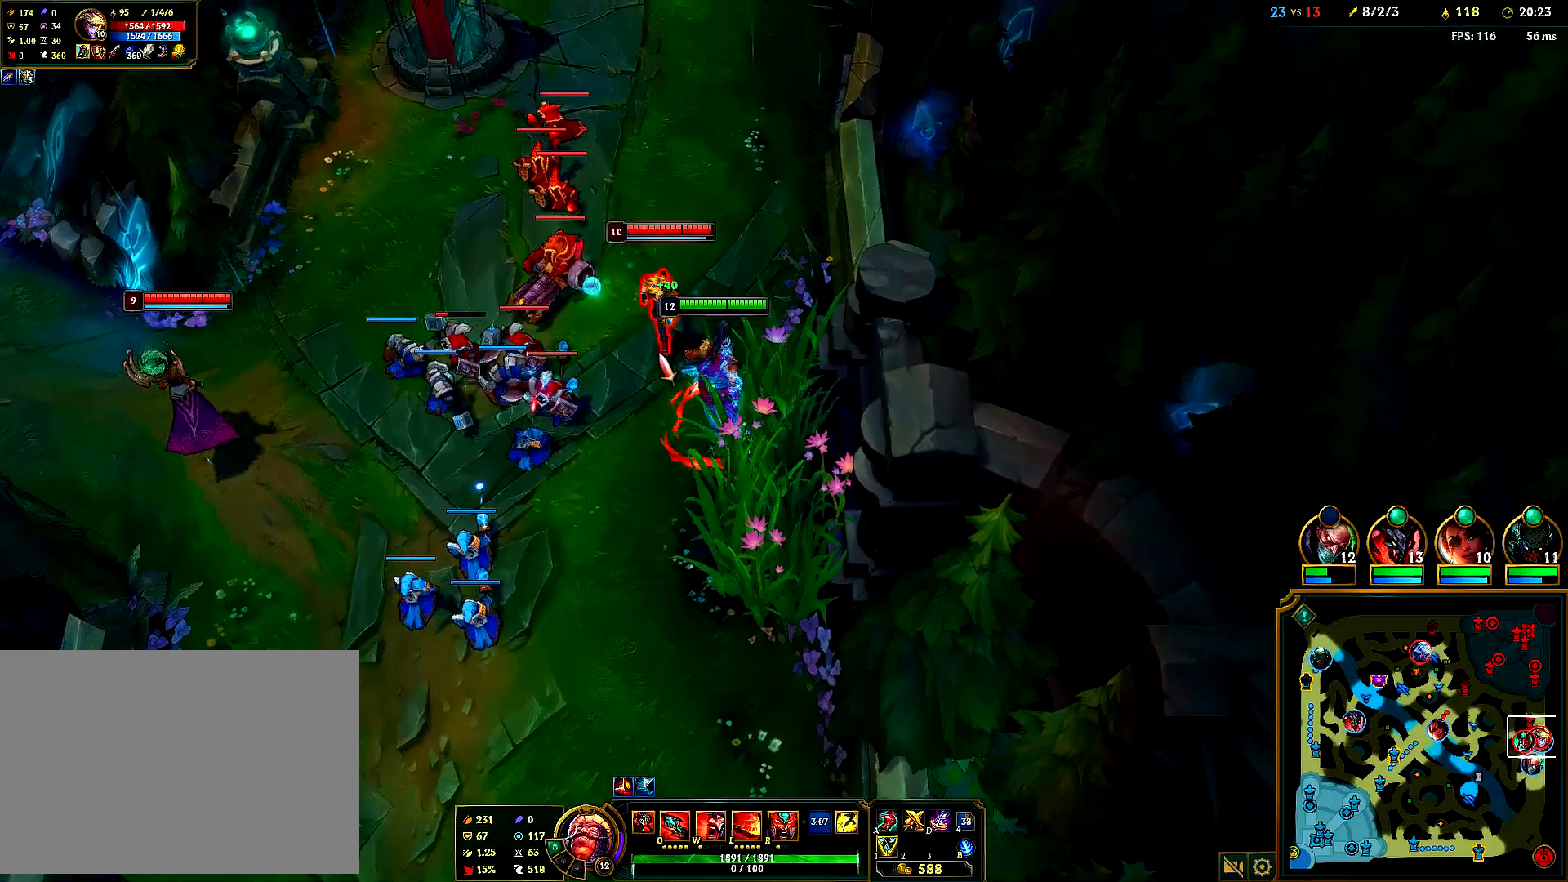
Gameplay with keyboard and mouse; each line is a JSON object with the keys and mouse buttons held at the frame after it. "events" lists presses ("down") and releases ("up") of "1", "2", "3", "4", "5", "6", "a", "alt", "b", "c", "ctrl", "d", "e", "f", "g", "q", "r", "s", "shift", "space", "t", "tab", "tilde", "v", "w", "x", "z", "mouse_left", "mouse_right", "mouse_mb4" and "mouse_mb5" between this image and that frame as [ms after this image, input, new state], when the widget could be followed in between. "mouse_left", "mouse_right", "mouse_mb4", "mouse_mb5" = the "left", "right", "mb4", "mb5" buttons of the "mouse" list. No other keys are recorded. Mouse movement is not recorded. Not read: mouse_wheel.
{"keys": [], "mouse": [], "events": [[33, "mouse_right", "up"], [100, "mouse_right", "down"], [200, "mouse_right", "up"], [383, "mouse_right", "down"], [500, "mouse_right", "up"]]}
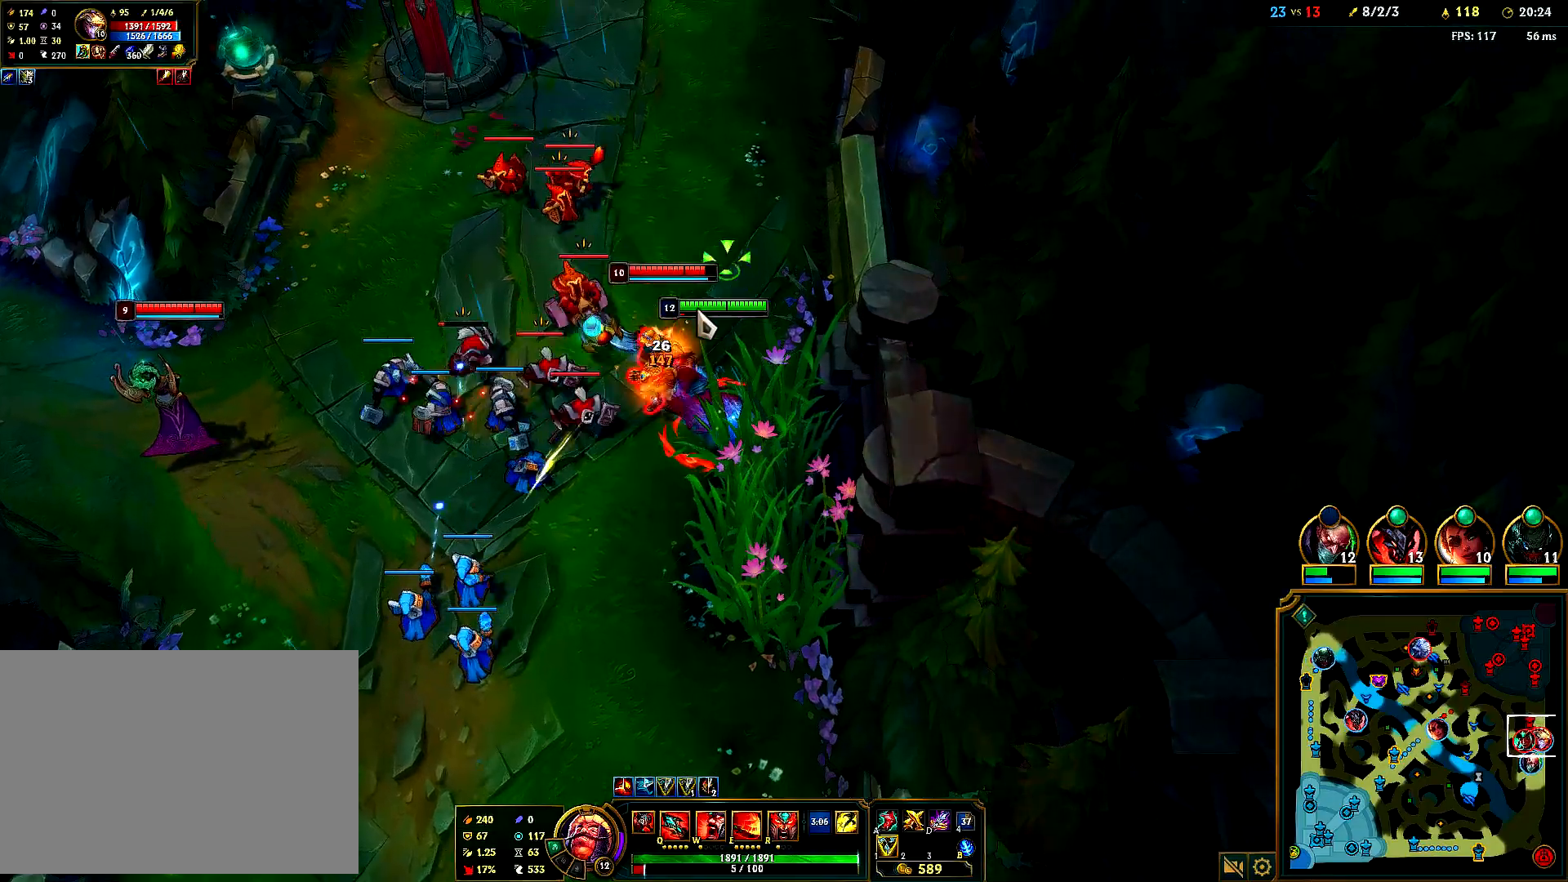
{"keys": [], "mouse": [], "events": [[167, "mouse_right", "down"], [283, "mouse_right", "up"], [317, "mouse_right", "down"], [467, "mouse_right", "up"]]}
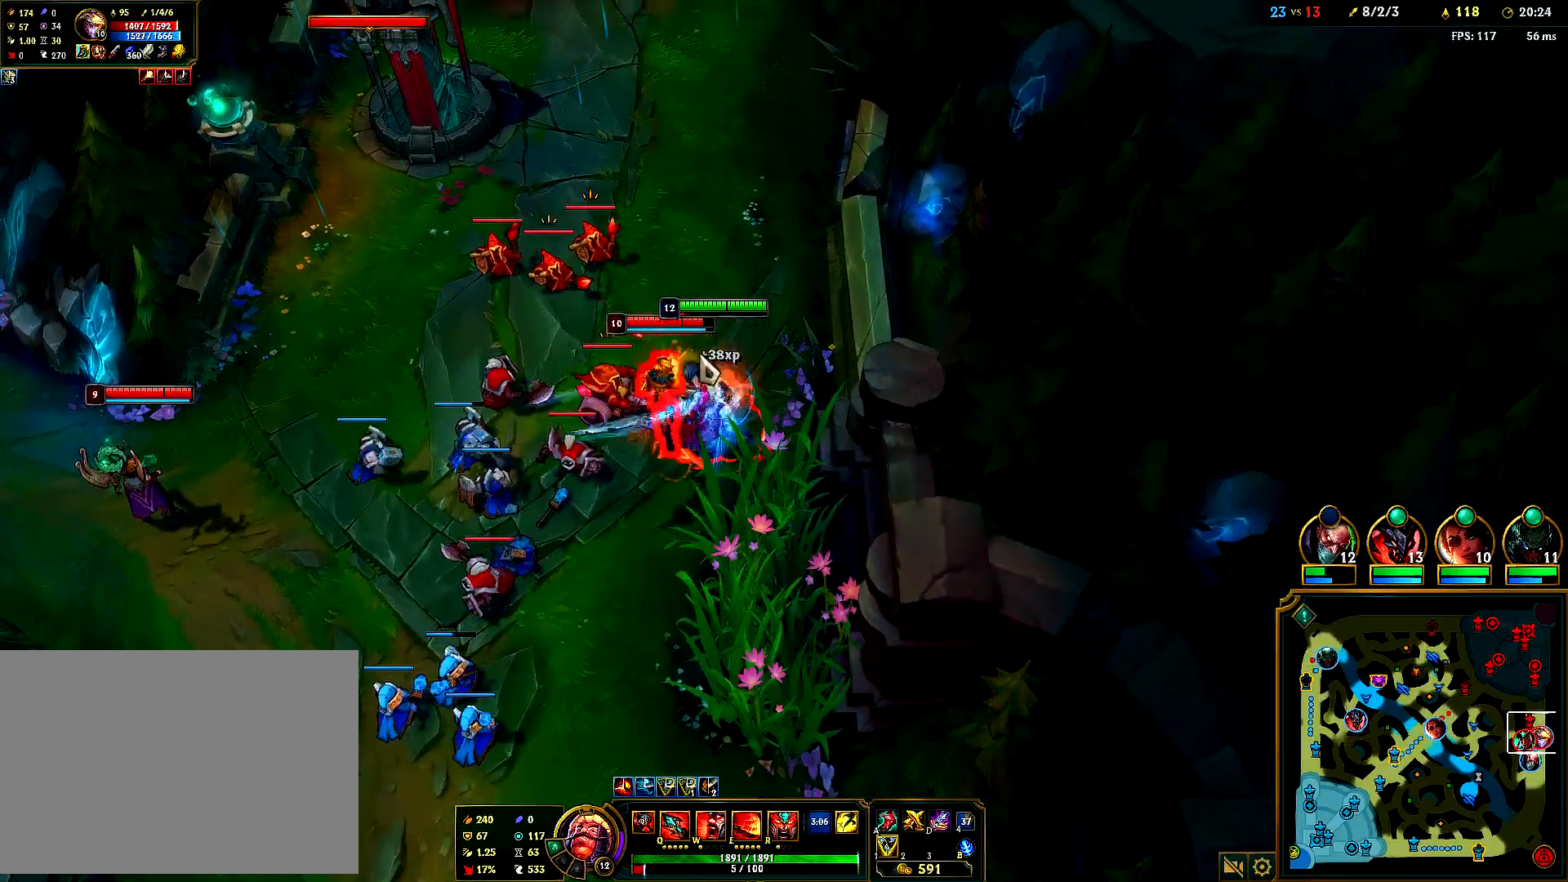
{"keys": [], "mouse": [], "events": [[83, "mouse_right", "down"], [233, "mouse_right", "up"], [367, "mouse_right", "down"], [483, "mouse_right", "up"]]}
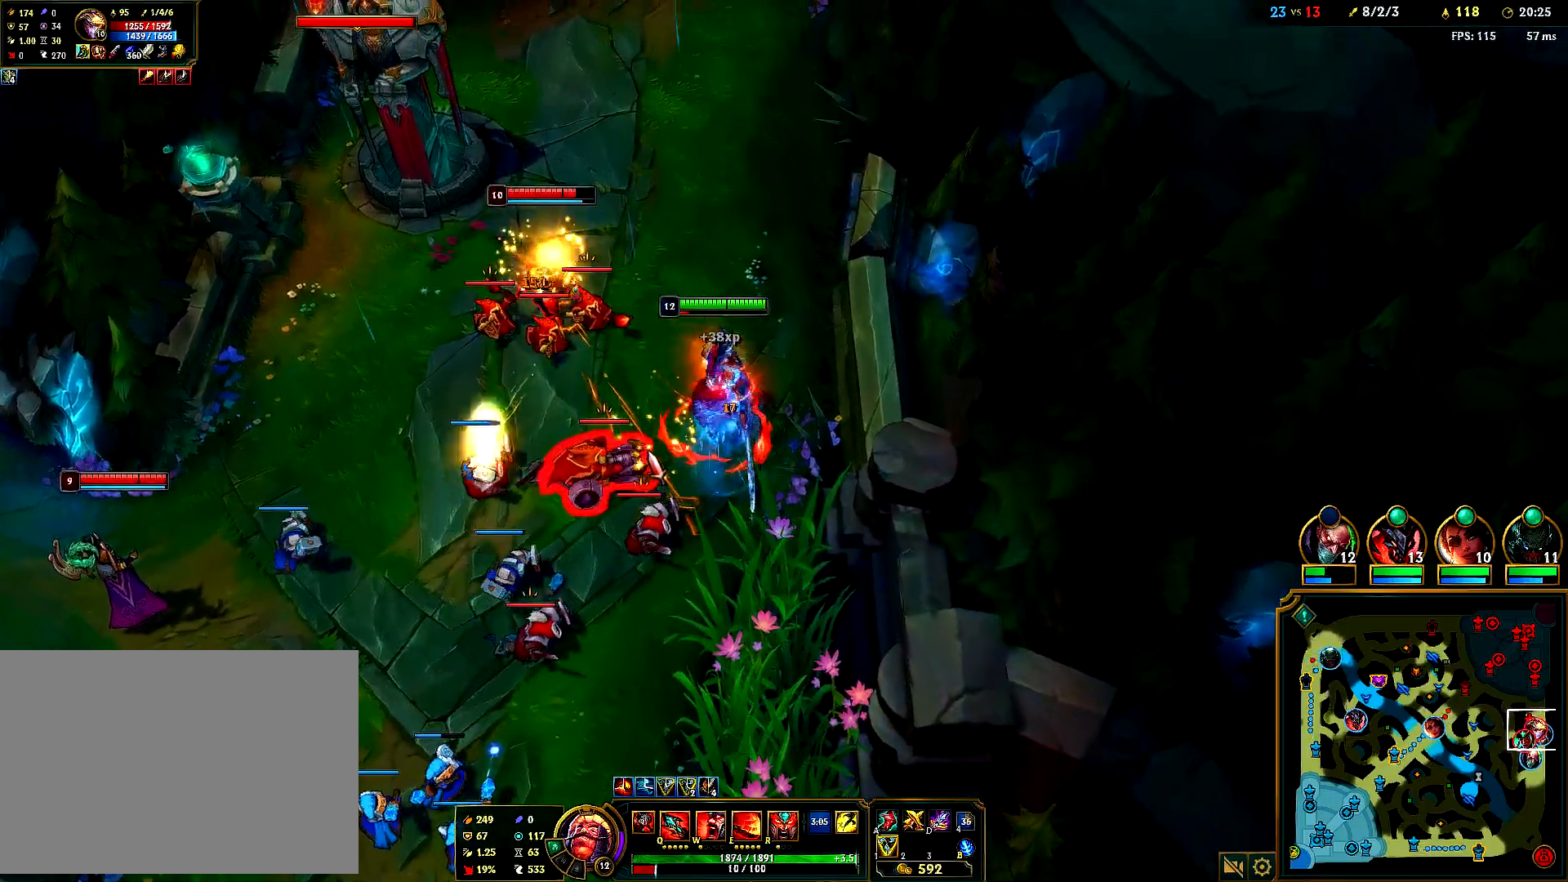
{"keys": [], "mouse": ["right"], "events": [[167, "mouse_right", "down"], [283, "mouse_right", "up"], [333, "e", "down"], [383, "e", "up"], [500, "mouse_right", "down"]]}
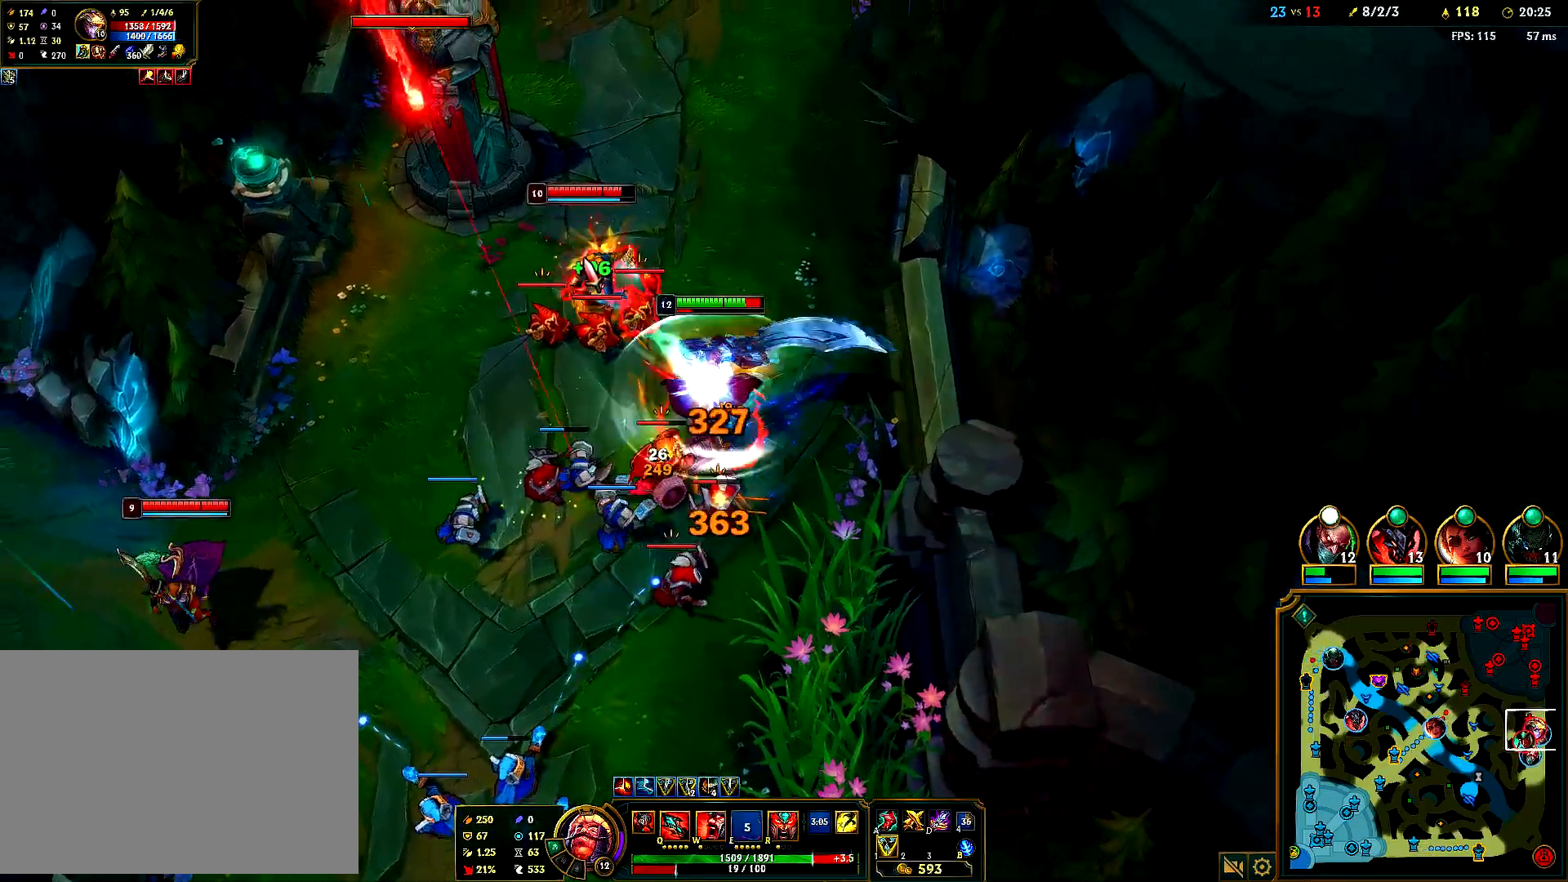
{"keys": [], "mouse": ["right"], "events": [[133, "mouse_right", "up"], [350, "mouse_right", "down"], [433, "mouse_right", "up"], [483, "mouse_right", "down"]]}
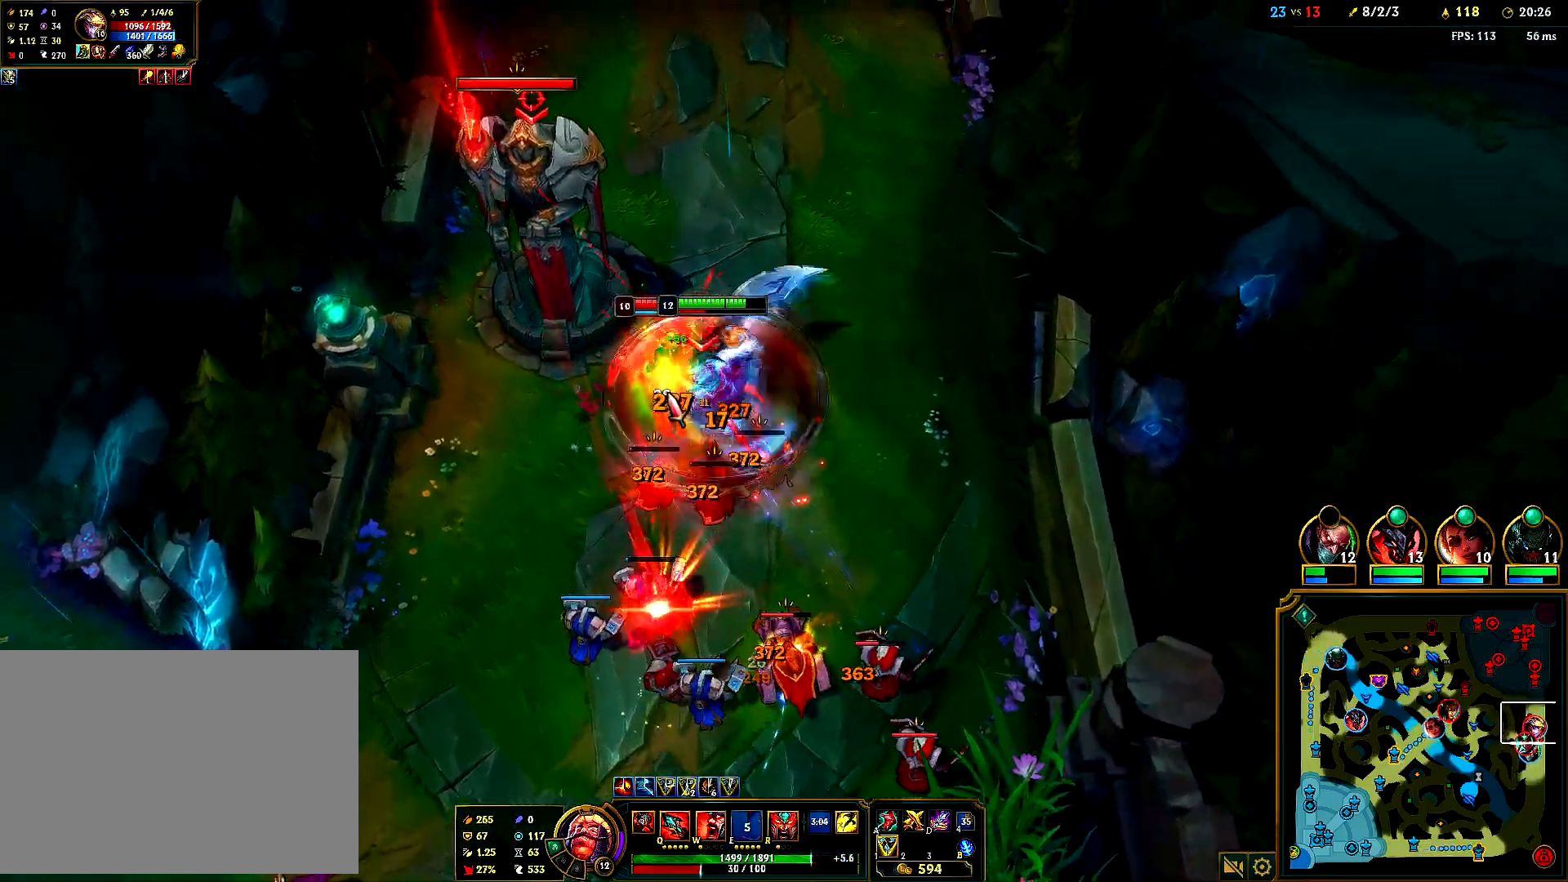
{"keys": [], "mouse": [], "events": [[100, "mouse_right", "up"], [300, "mouse_right", "down"], [450, "mouse_right", "up"]]}
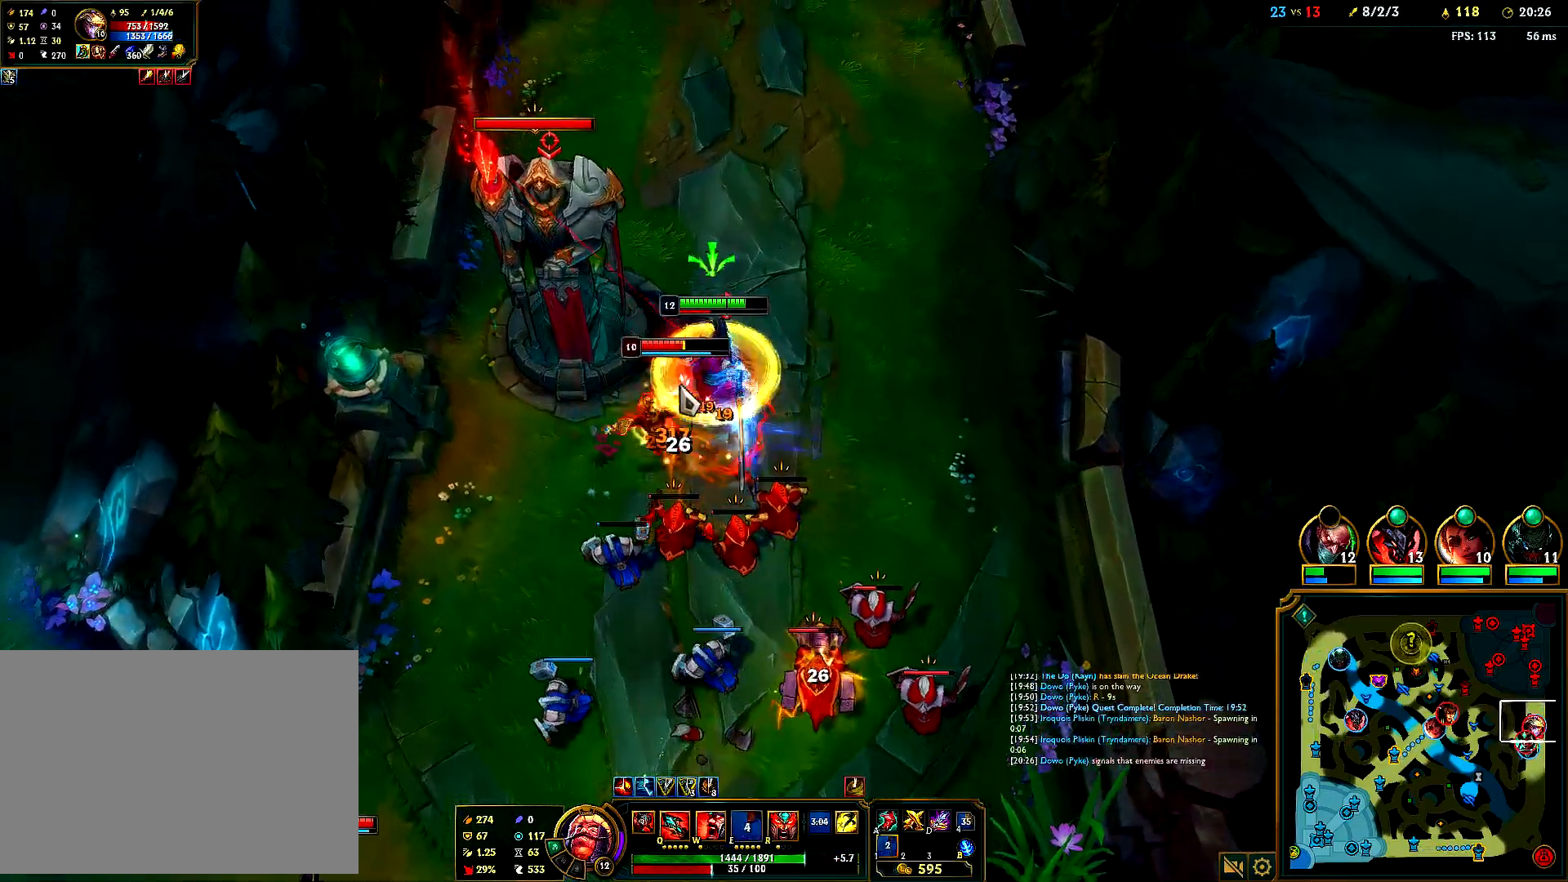
{"keys": [], "mouse": [], "events": [[117, "mouse_right", "down"], [233, "mouse_right", "up"], [283, "mouse_right", "down"], [400, "mouse_right", "up"]]}
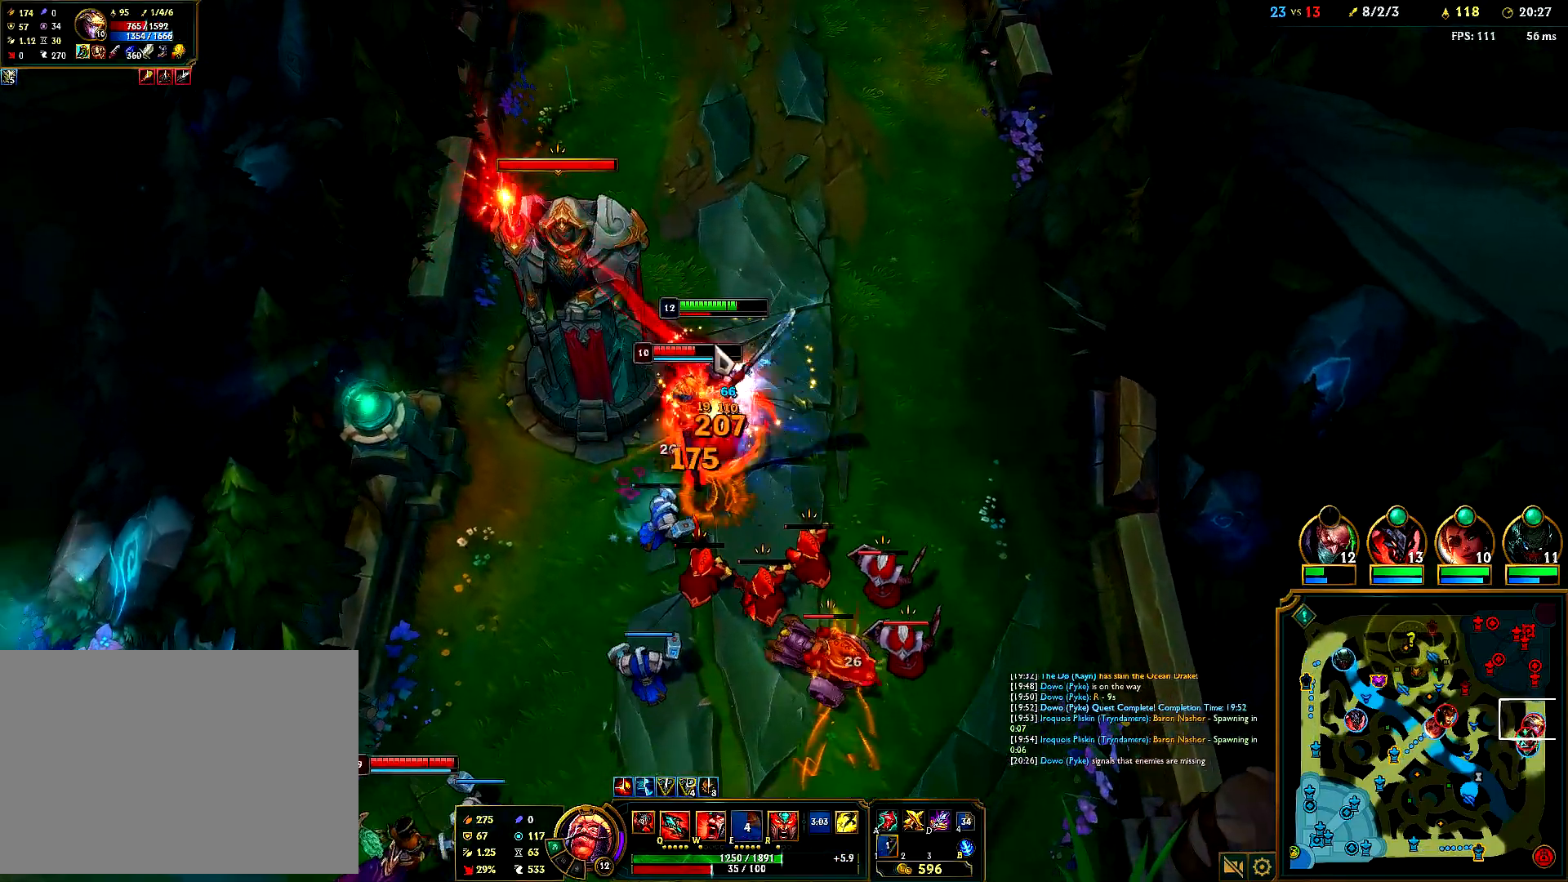
{"keys": [], "mouse": ["right"], "events": [[33, "mouse_right", "down"], [183, "mouse_right", "up"], [350, "mouse_right", "down"], [450, "mouse_right", "up"], [500, "mouse_right", "down"]]}
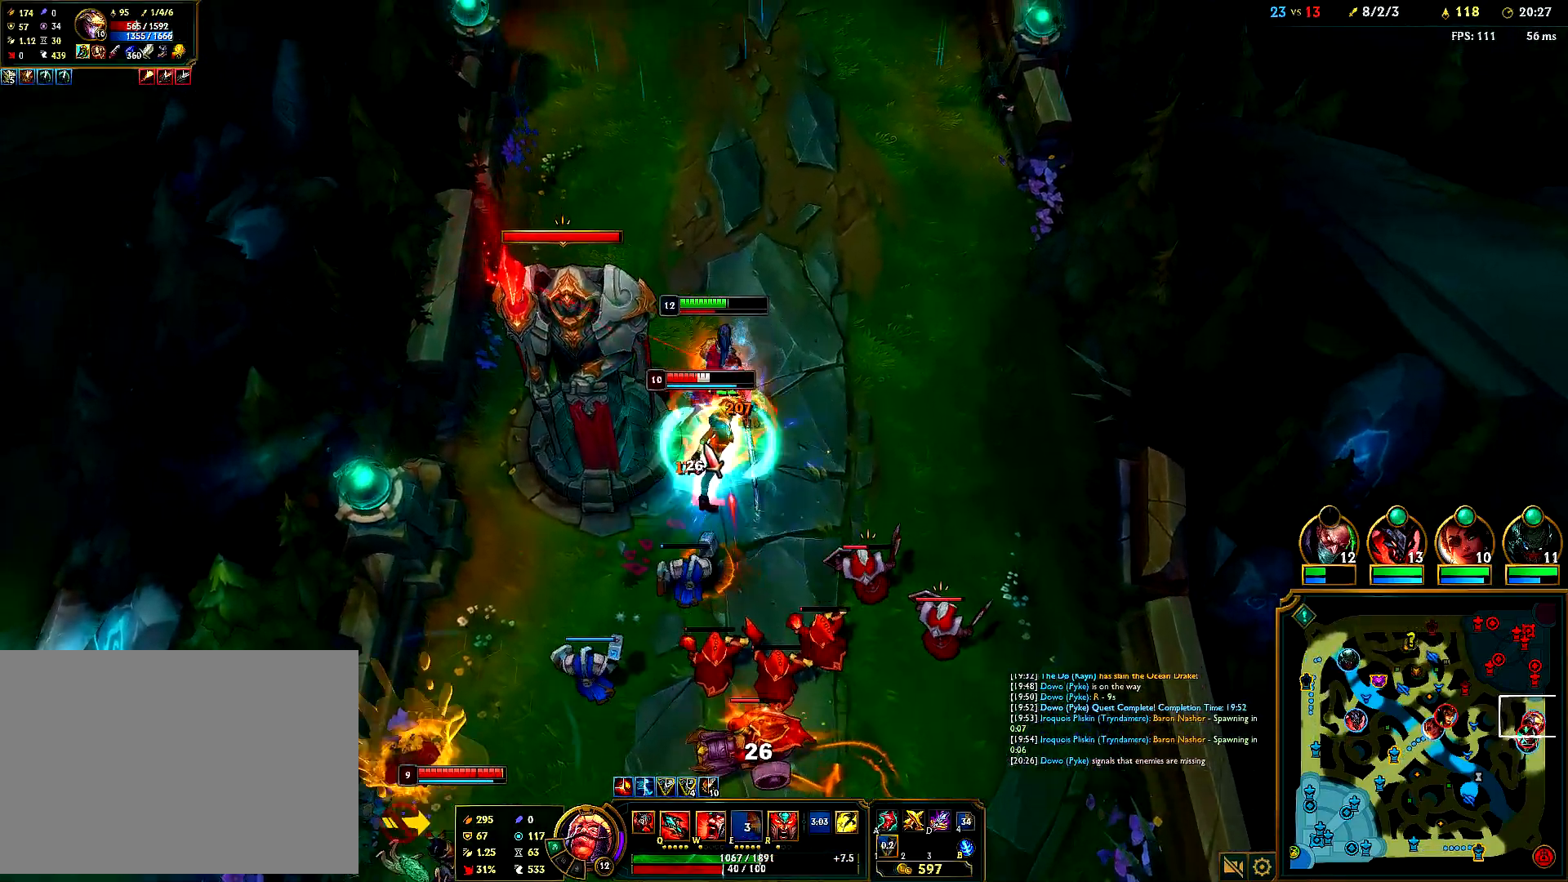
{"keys": [], "mouse": ["right"], "events": [[133, "mouse_right", "up"], [417, "mouse_right", "down"]]}
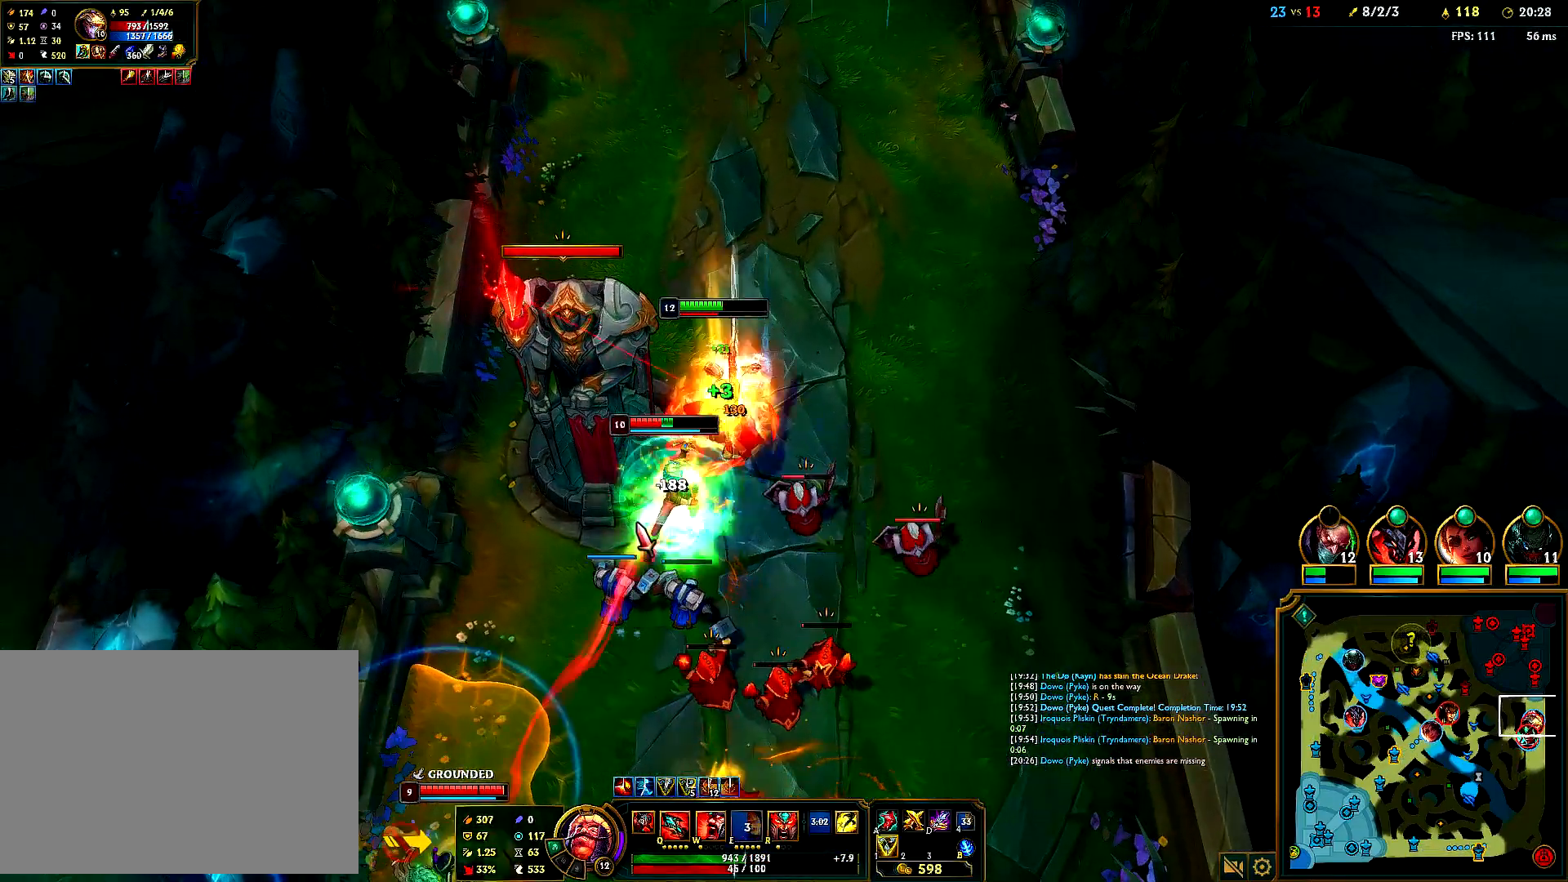
{"keys": [], "mouse": [], "events": [[17, "mouse_right", "up"], [83, "mouse_right", "down"], [183, "mouse_right", "up"], [217, "mouse_right", "down"], [317, "mouse_right", "up"], [367, "mouse_right", "down"], [467, "mouse_right", "up"]]}
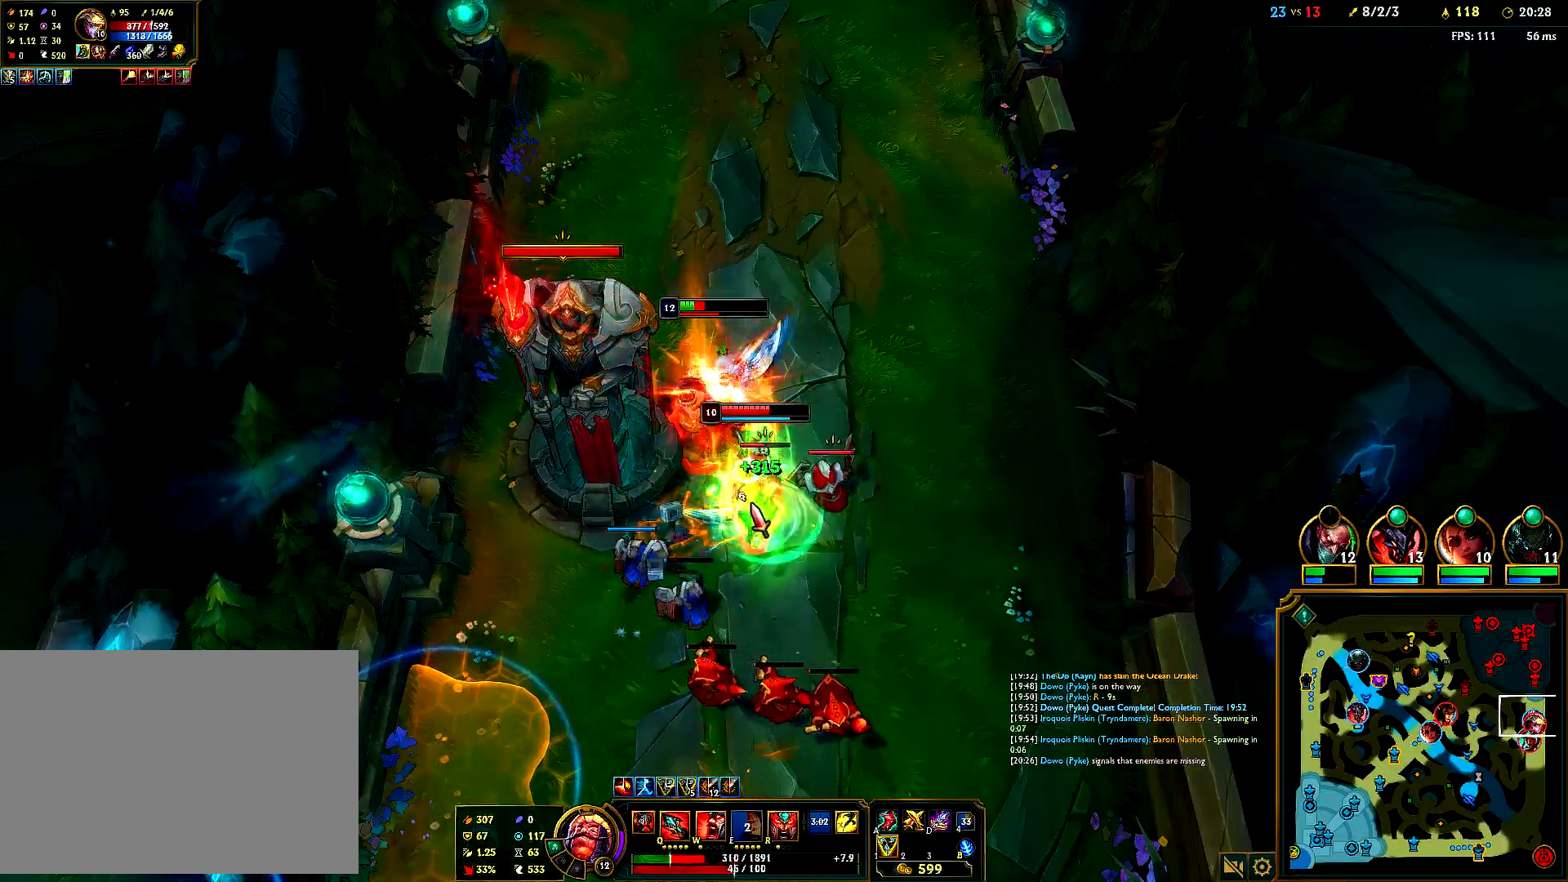
{"keys": [], "mouse": ["right"], "events": [[17, "mouse_right", "down"], [117, "mouse_right", "up"], [233, "mouse_right", "down"], [267, "r", "down"], [333, "mouse_right", "up"], [383, "mouse_right", "down"], [450, "r", "up"]]}
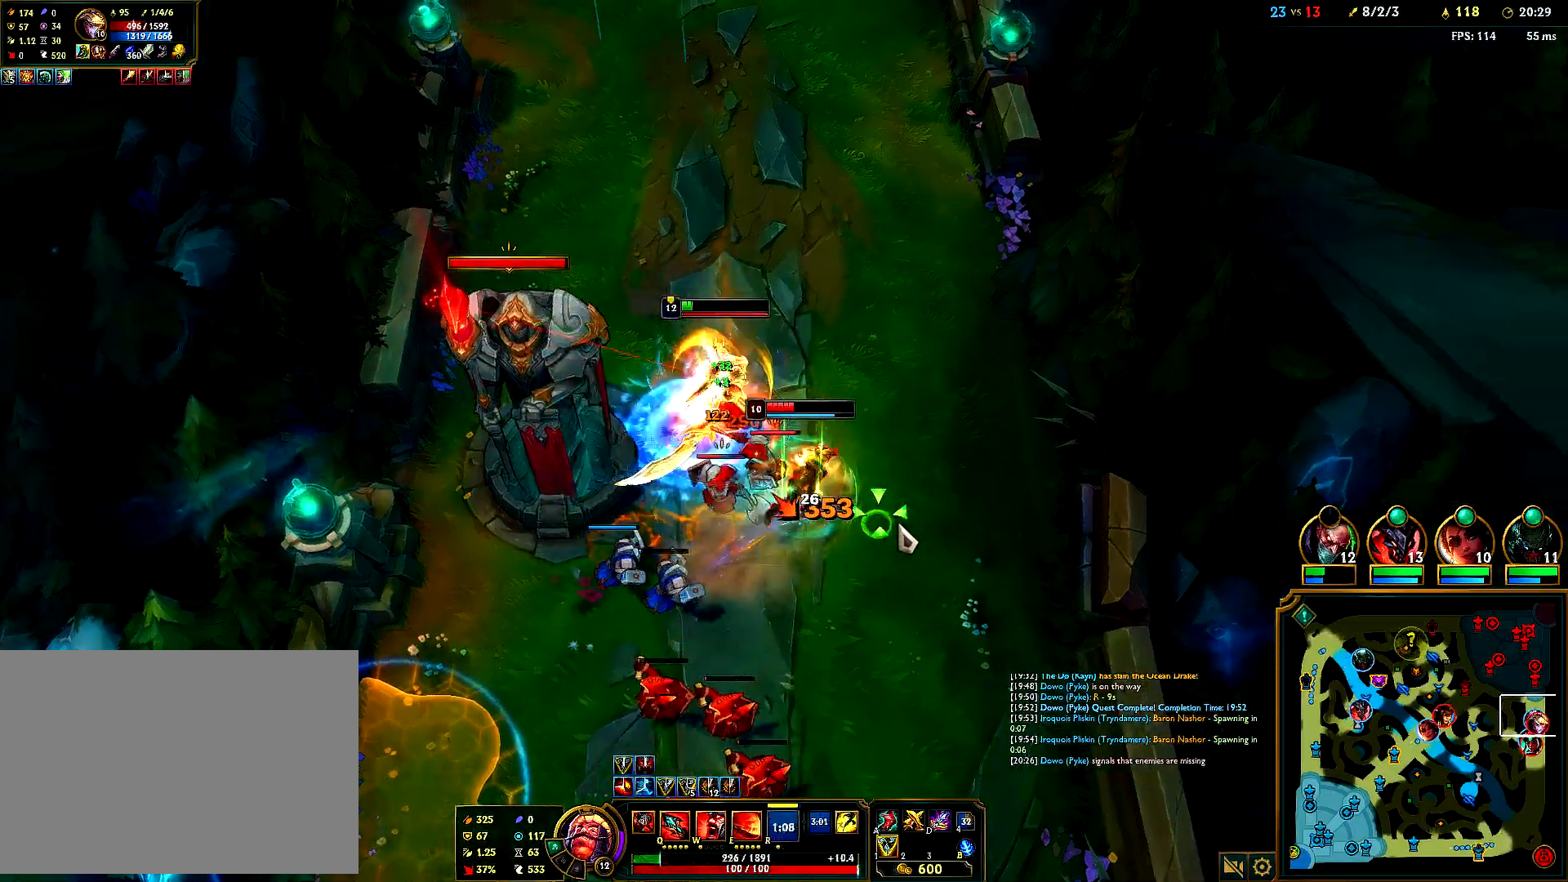
{"keys": [], "mouse": ["right"], "events": [[17, "mouse_right", "up"], [133, "mouse_right", "down"], [267, "mouse_right", "up"], [450, "mouse_right", "down"]]}
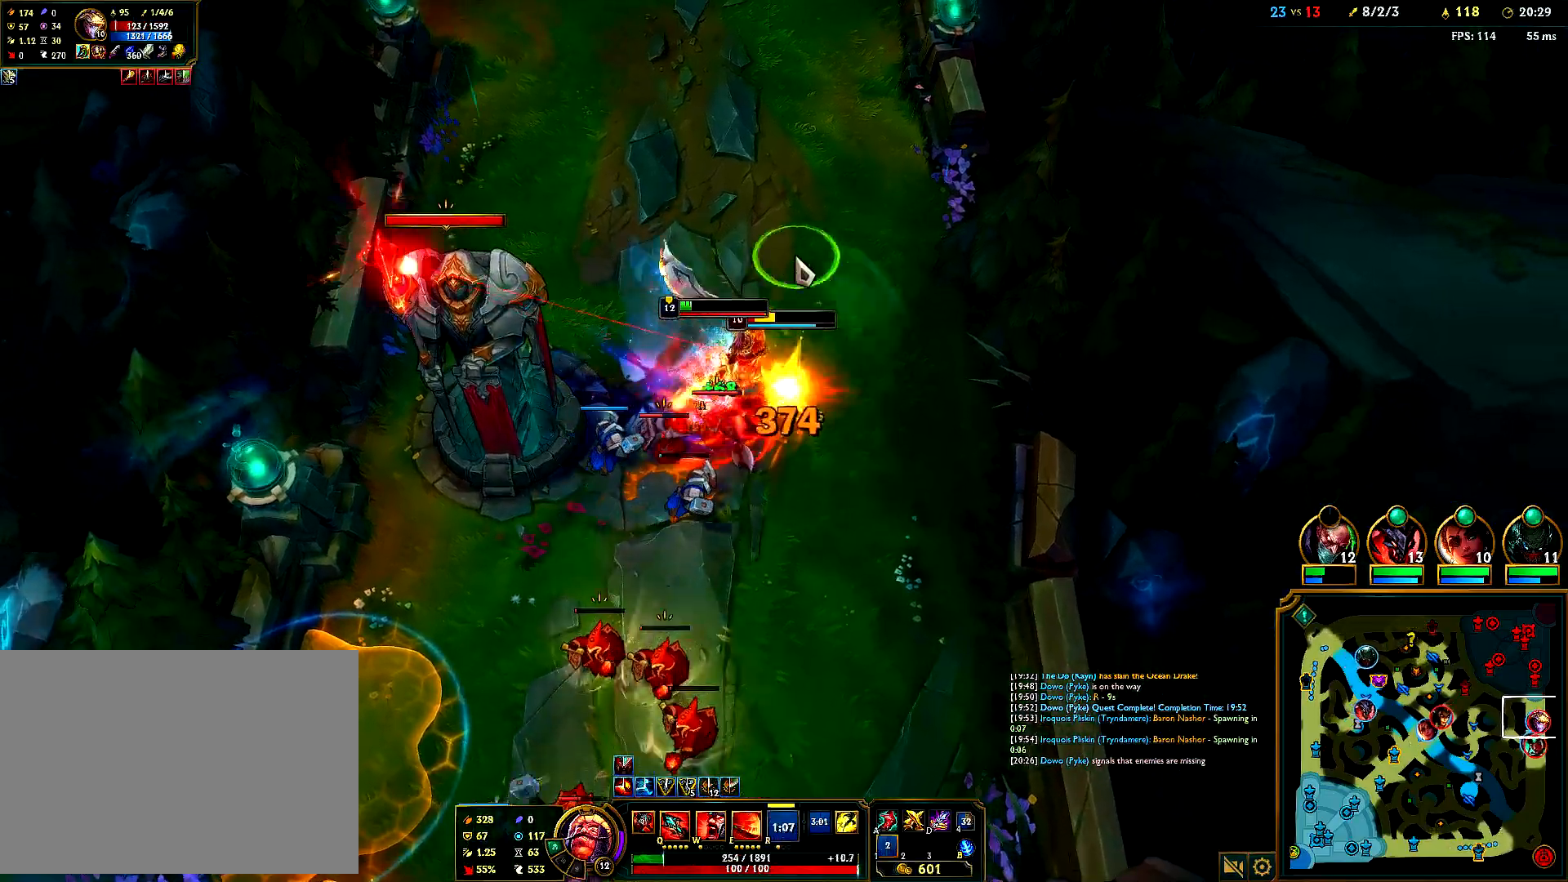
{"keys": [], "mouse": [], "events": [[100, "mouse_right", "up"], [350, "mouse_right", "down"], [450, "mouse_right", "up"]]}
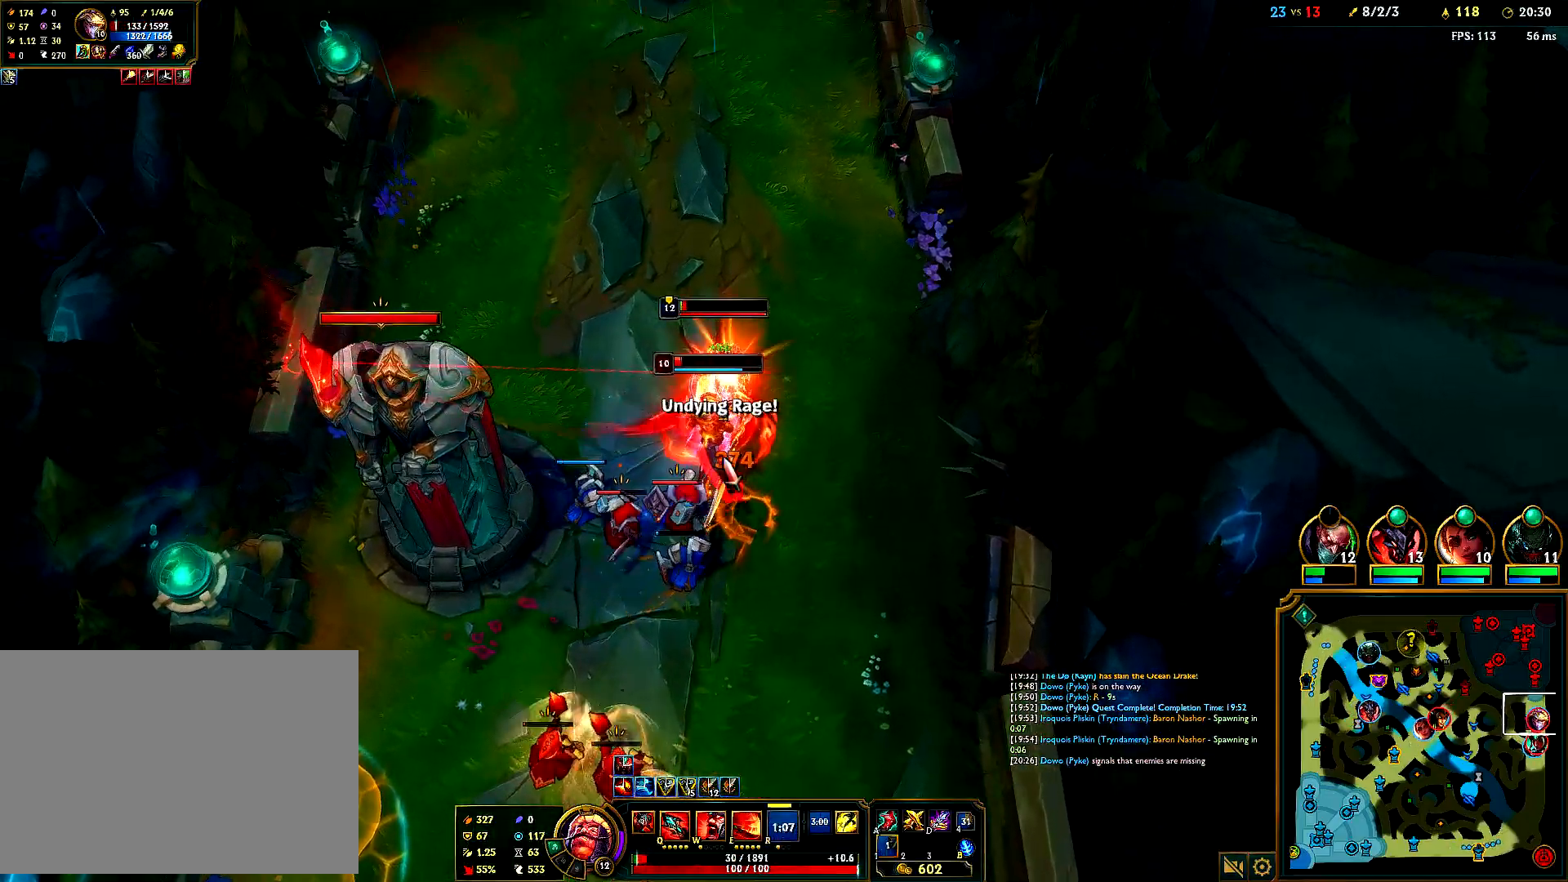
{"keys": [], "mouse": [], "events": [[367, "mouse_right", "down"], [500, "mouse_right", "up"]]}
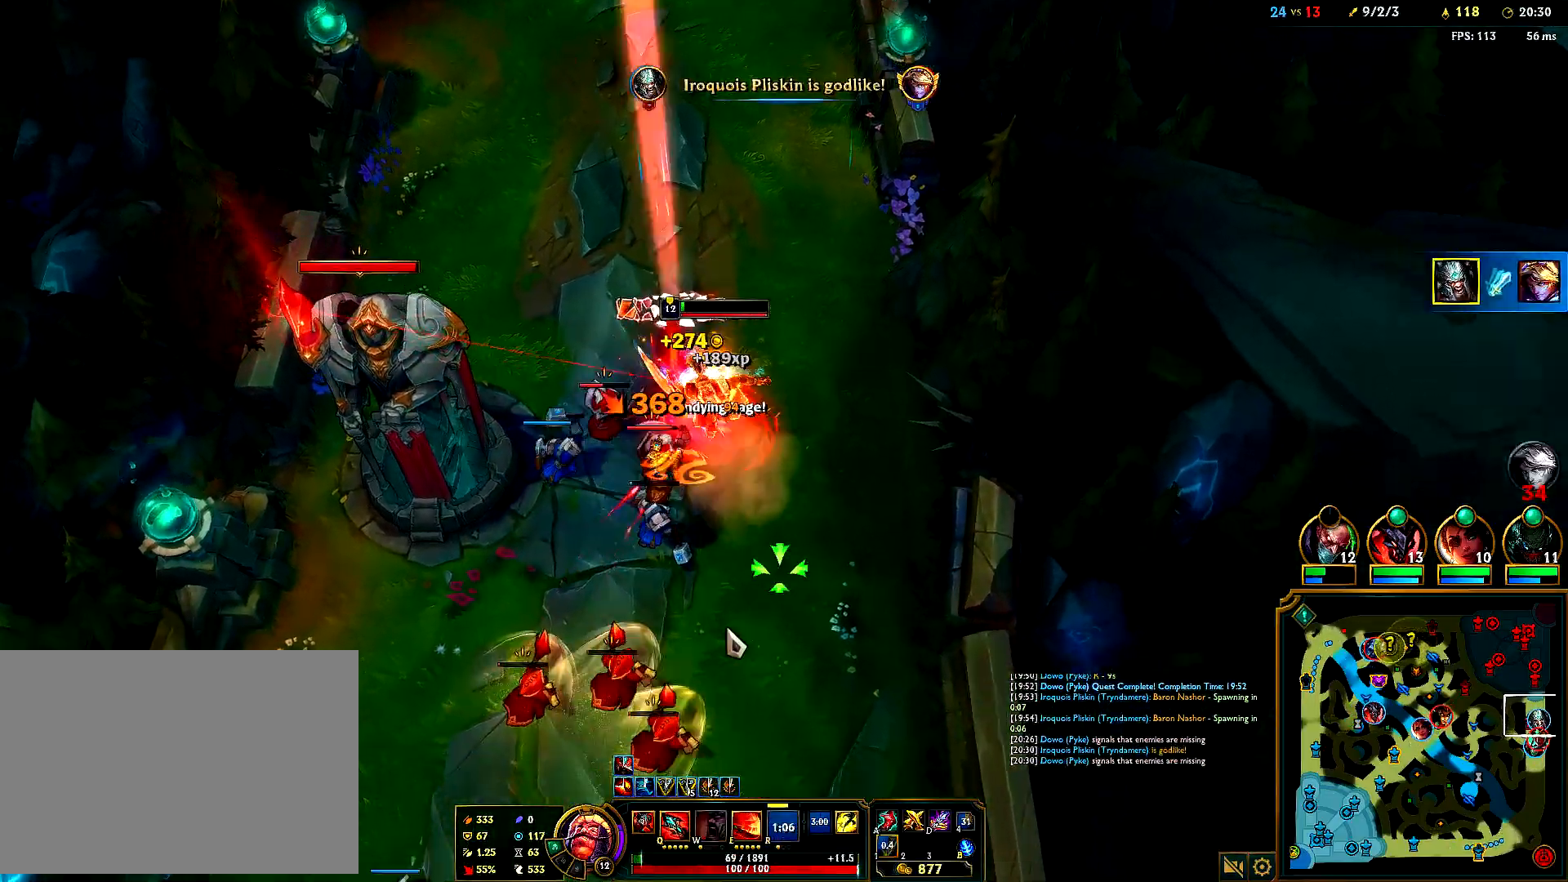
{"keys": [], "mouse": ["right"], "events": [[50, "mouse_right", "down"], [167, "mouse_right", "up"], [233, "mouse_right", "down"], [350, "mouse_right", "up"], [400, "mouse_right", "down"]]}
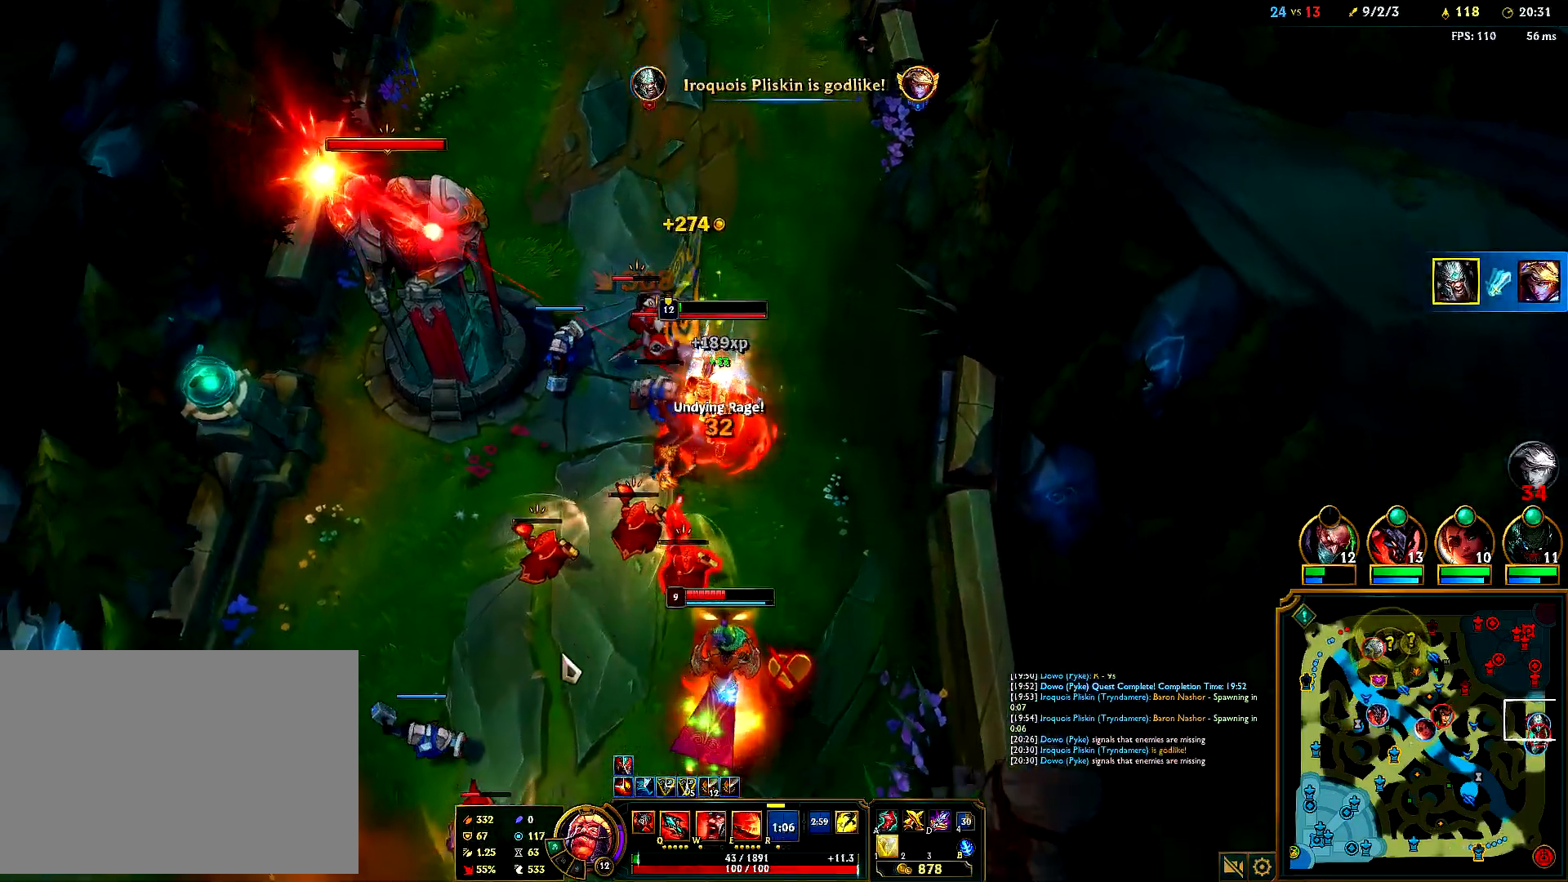
{"keys": [], "mouse": [], "events": [[67, "mouse_right", "up"], [133, "e", "down"], [233, "e", "up"]]}
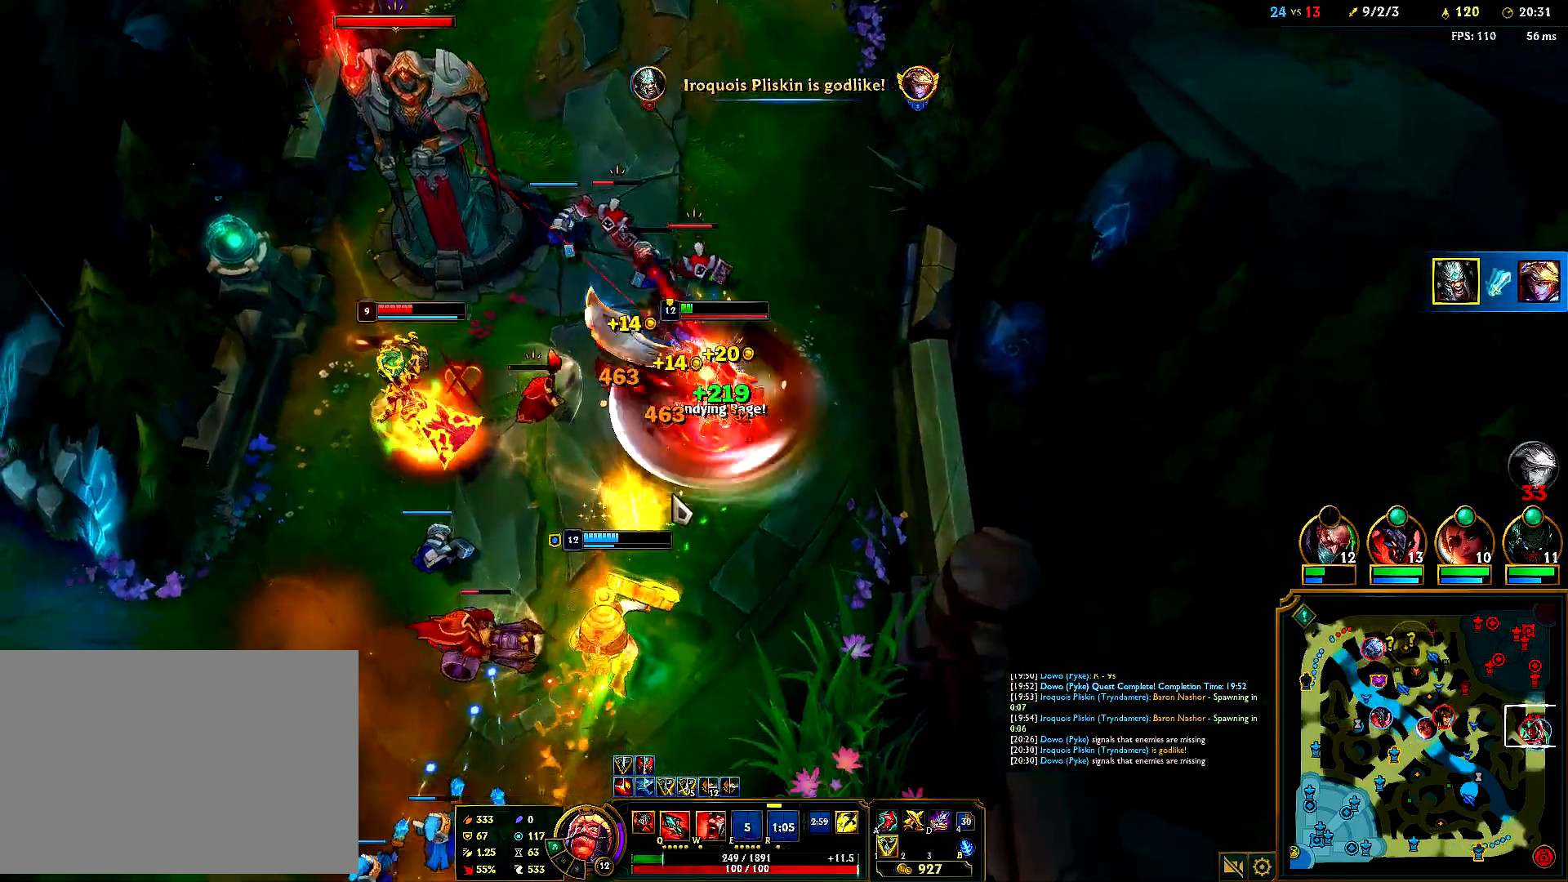
{"keys": [], "mouse": [], "events": [[67, "mouse_right", "down"], [133, "mouse_right", "up"], [333, "mouse_right", "down"], [500, "mouse_right", "up"]]}
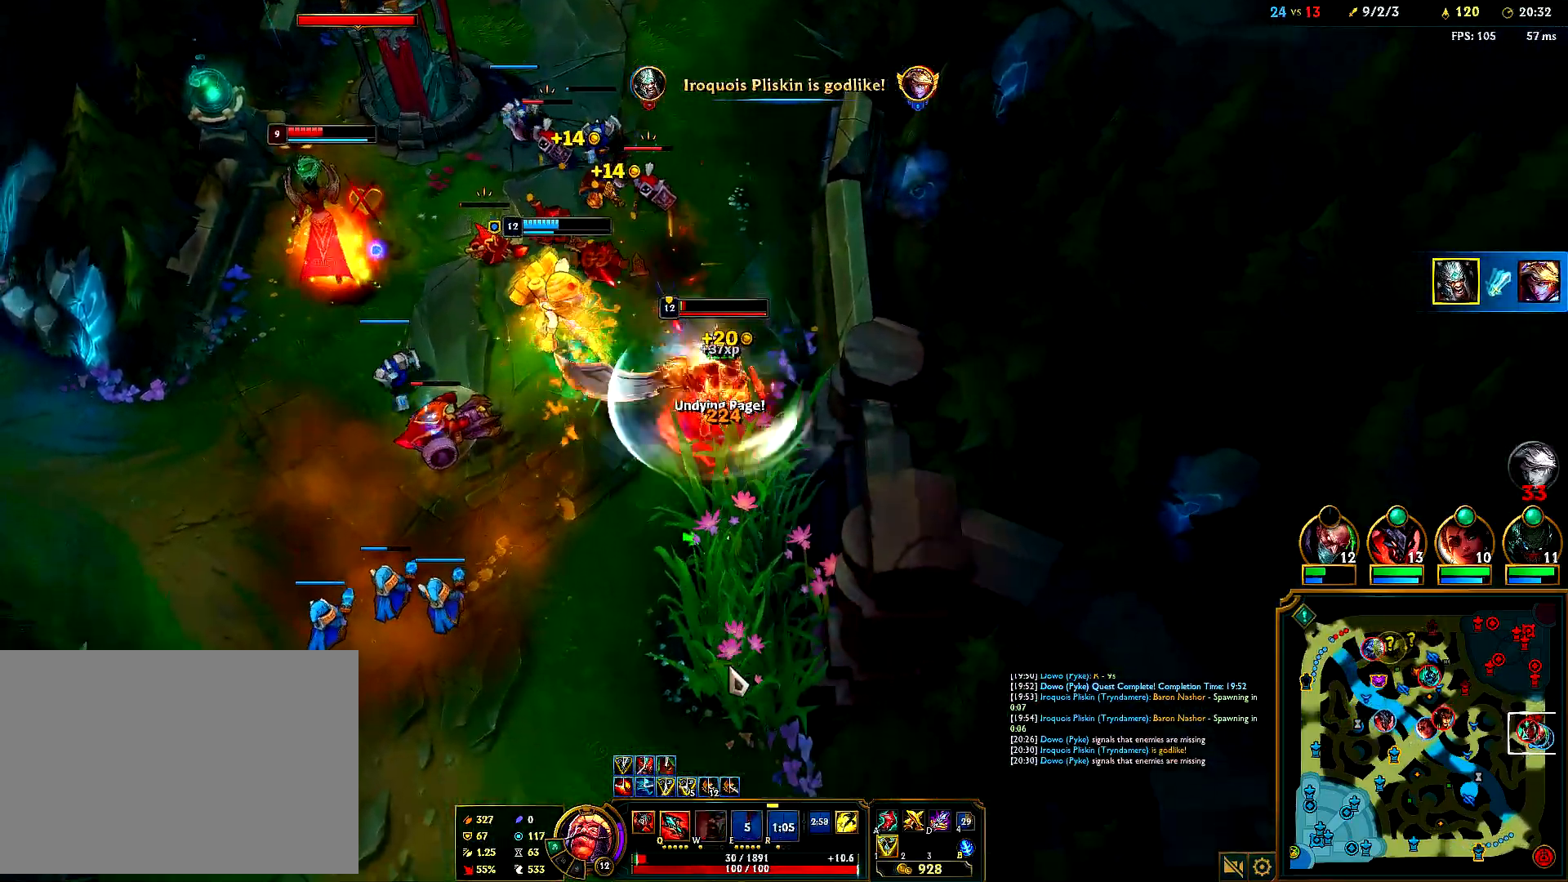
{"keys": [], "mouse": [], "events": [[50, "mouse_right", "down"], [233, "mouse_right", "up"], [283, "mouse_right", "down"], [433, "mouse_right", "up"]]}
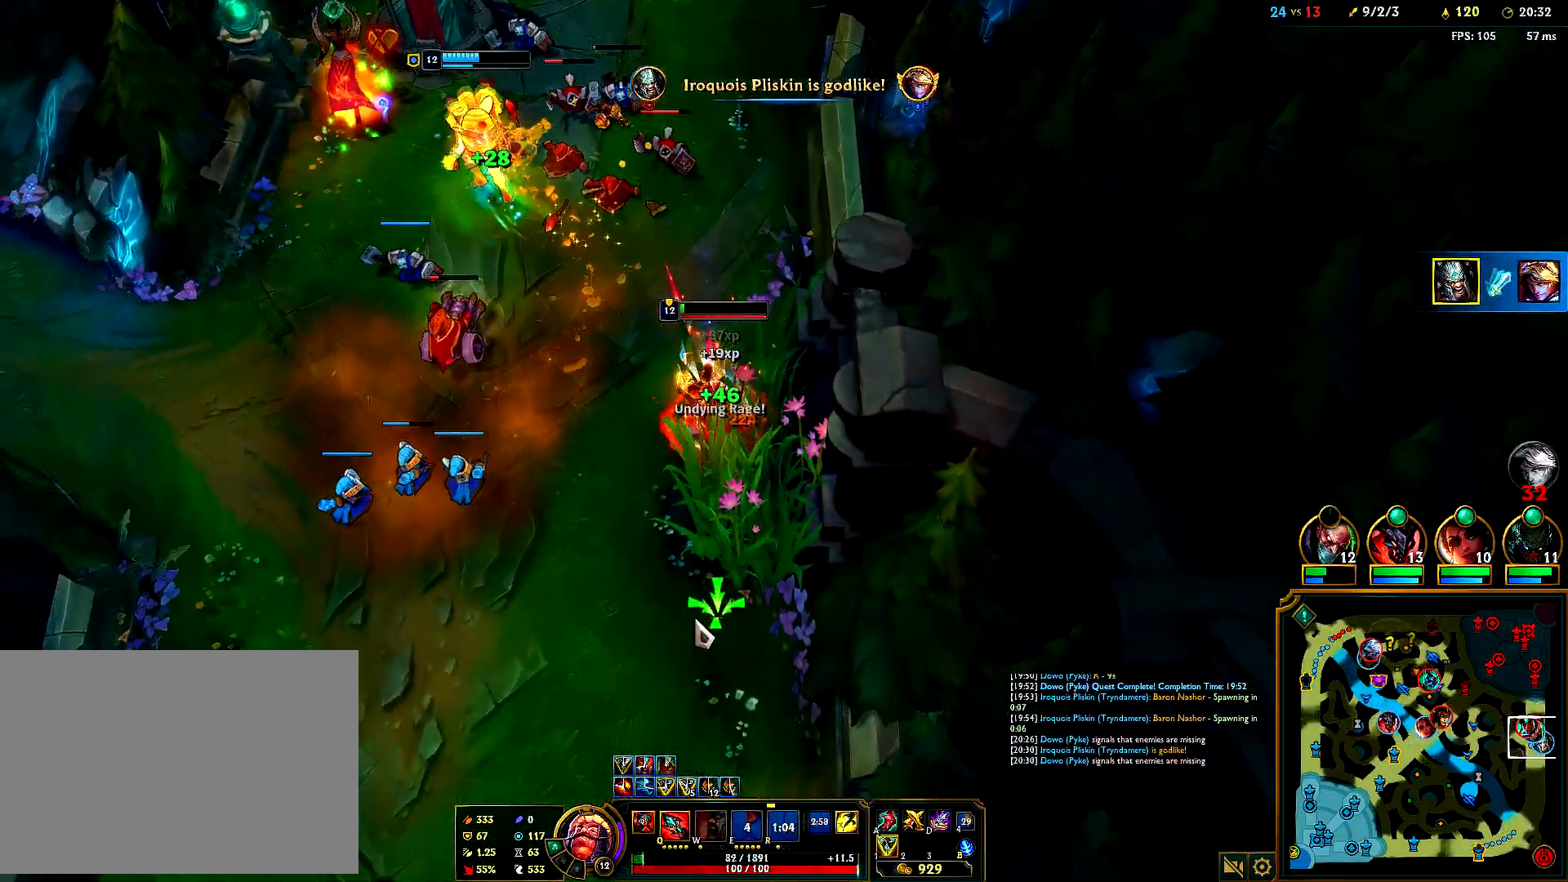
{"keys": [], "mouse": ["right"], "events": [[17, "mouse_right", "down"], [133, "mouse_right", "up"], [233, "mouse_right", "down"], [350, "mouse_right", "up"], [433, "mouse_right", "down"]]}
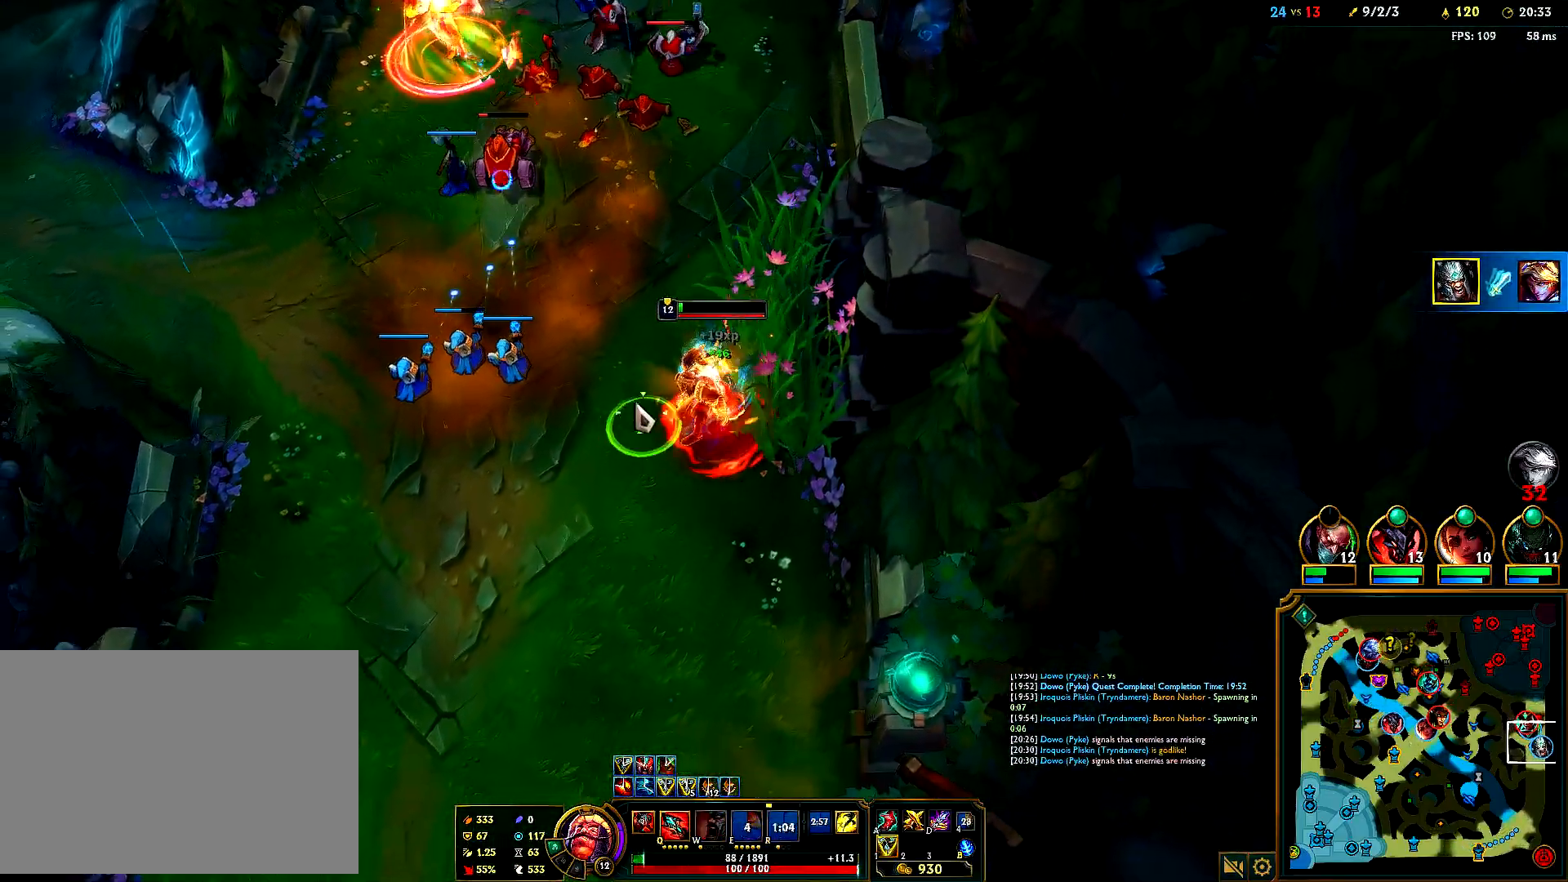
{"keys": ["q"], "mouse": [], "events": [[33, "mouse_right", "up"], [100, "mouse_right", "down"], [217, "mouse_right", "up"], [217, "q", "down"], [267, "mouse_right", "down"], [417, "mouse_right", "up"]]}
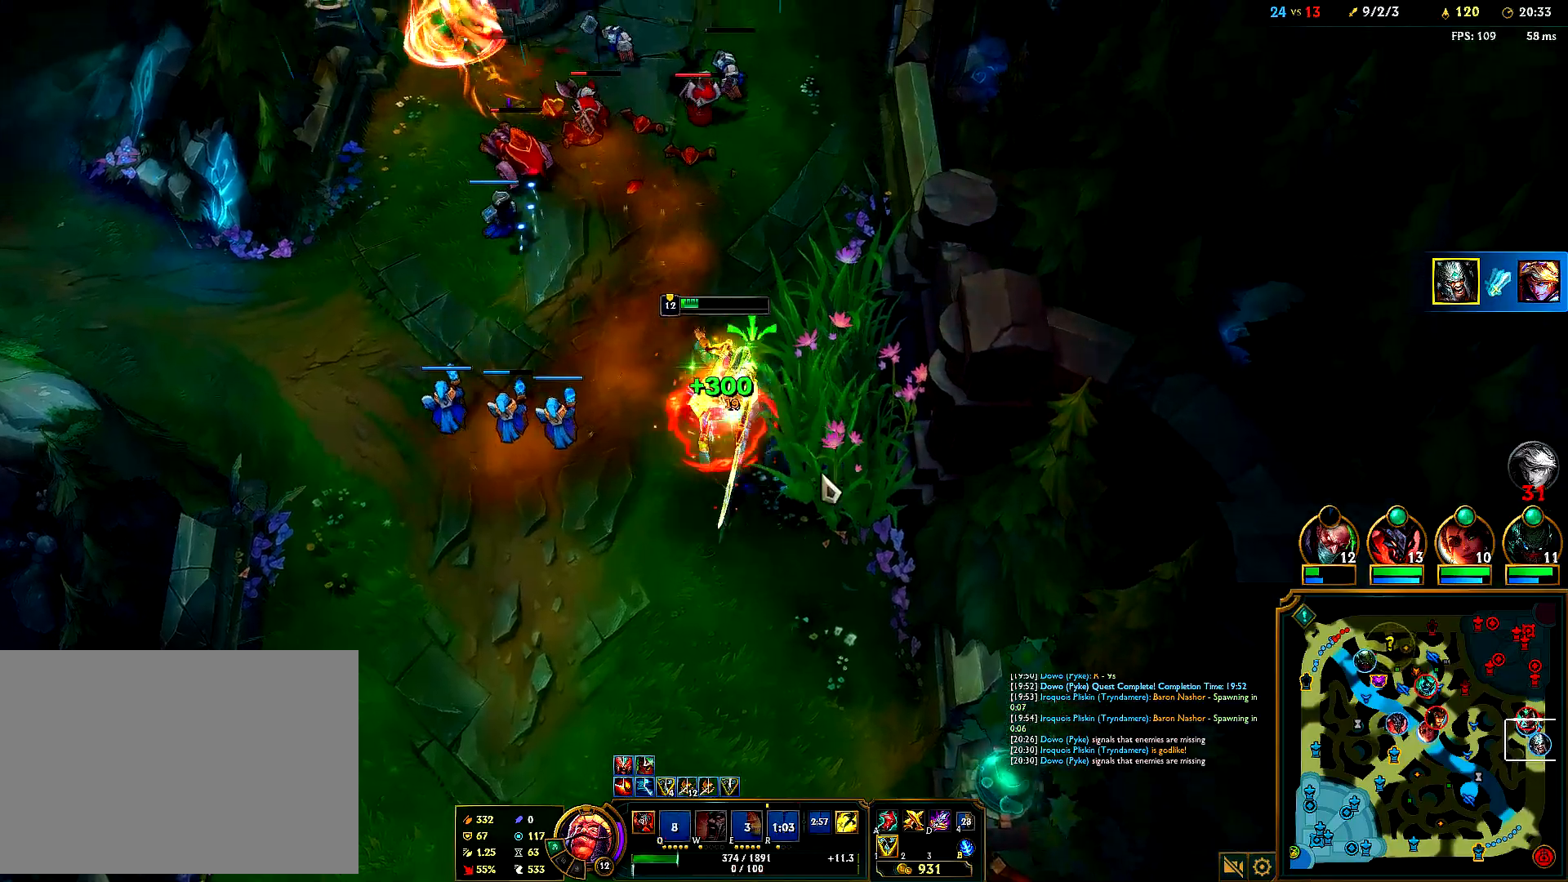
{"keys": ["q"], "mouse": ["right"], "events": [[50, "mouse_right", "down"], [183, "mouse_right", "up"], [250, "mouse_right", "down"], [367, "mouse_right", "up"], [450, "mouse_right", "down"]]}
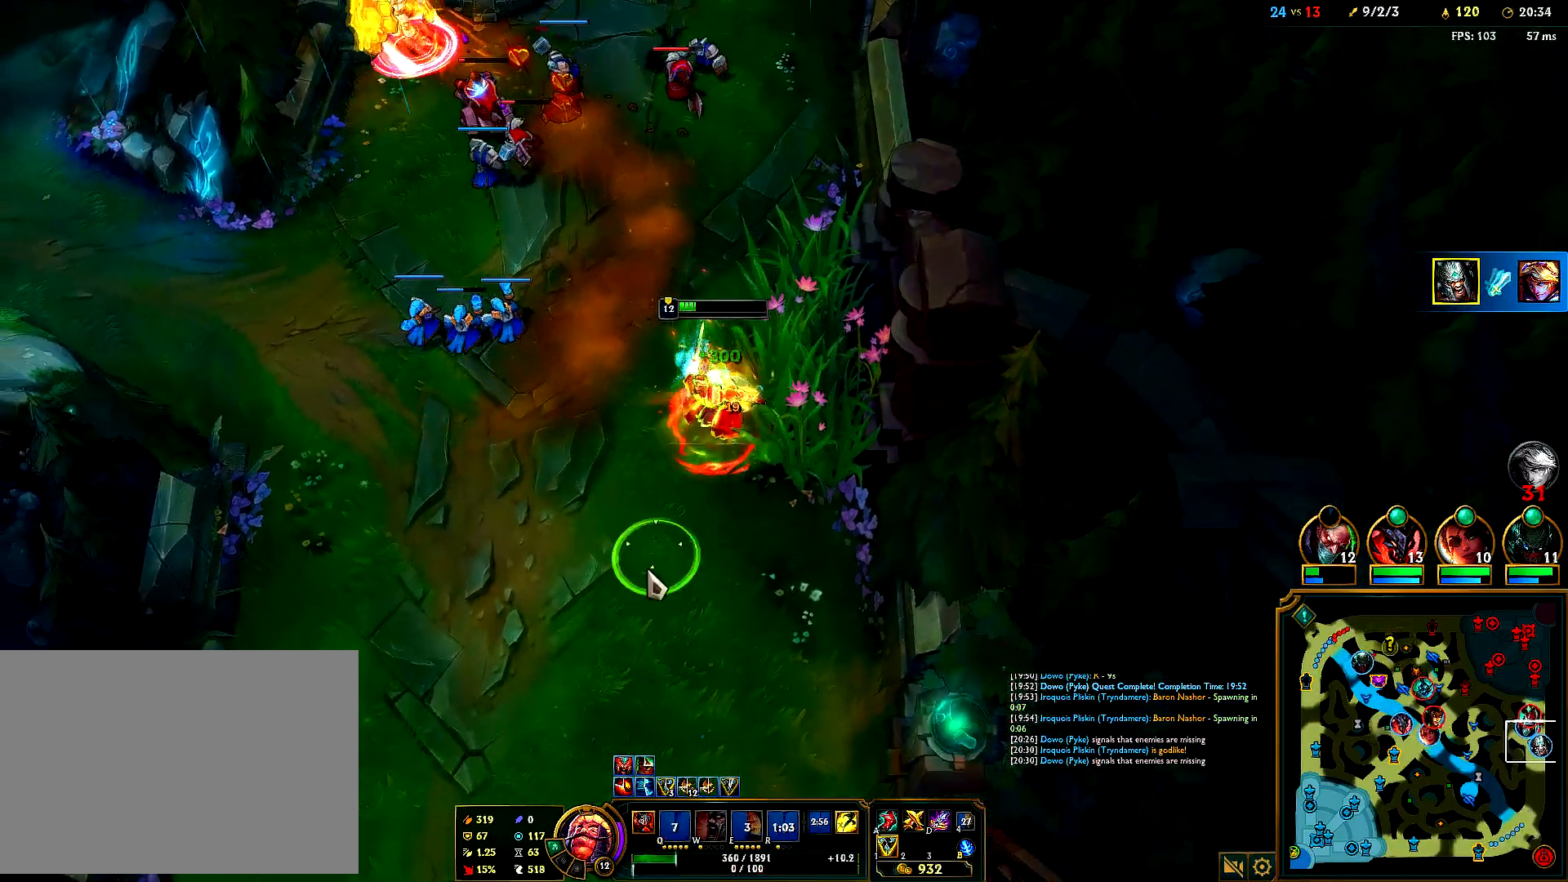
{"keys": ["q"], "mouse": [], "events": [[67, "mouse_right", "up"], [133, "mouse_right", "down"], [283, "mouse_right", "up"], [350, "mouse_right", "down"], [450, "mouse_right", "up"]]}
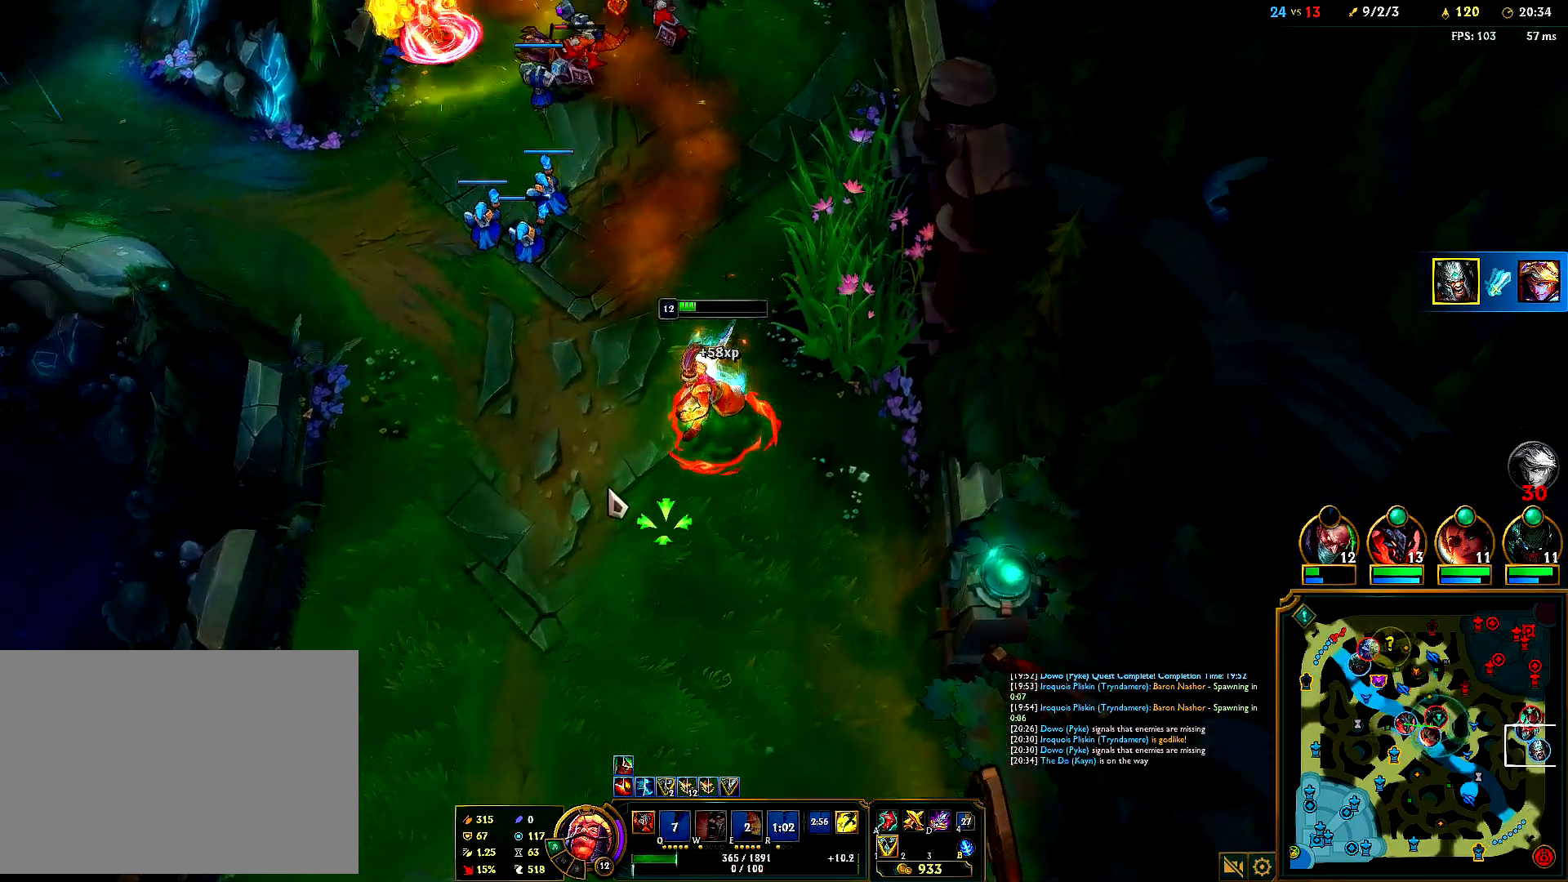
{"keys": ["q"], "mouse": ["right"], "events": [[33, "mouse_right", "down"], [133, "mouse_right", "up"], [217, "mouse_right", "down"], [317, "mouse_right", "up"], [383, "mouse_right", "down"]]}
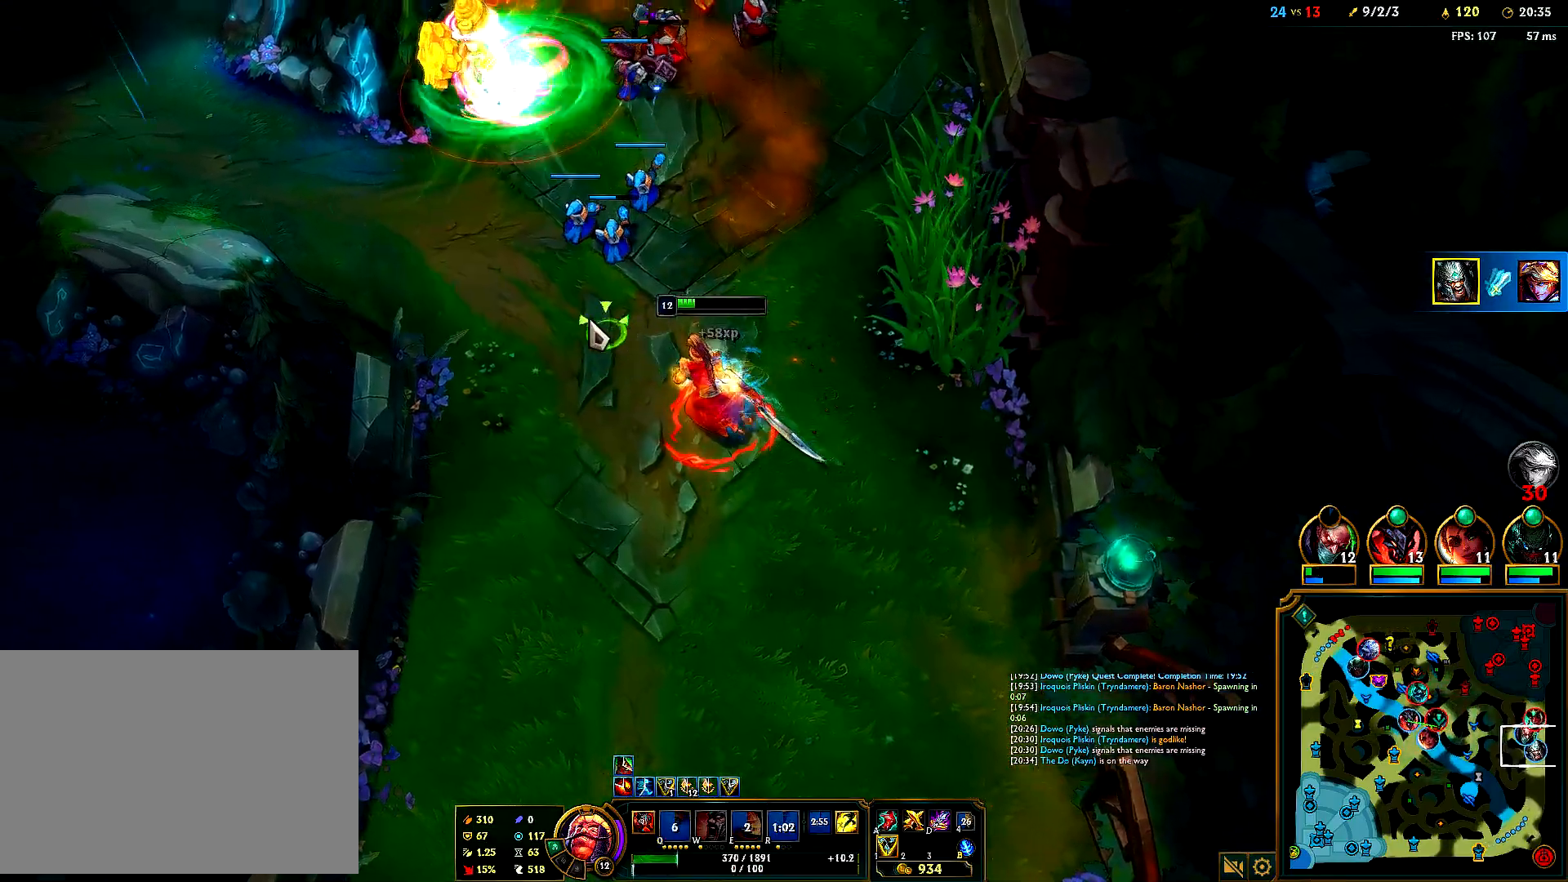
{"keys": ["q"], "mouse": ["right"], "events": [[17, "mouse_right", "up"], [83, "mouse_right", "down"], [217, "mouse_right", "up"], [283, "mouse_right", "down"], [417, "mouse_right", "up"], [500, "mouse_right", "down"]]}
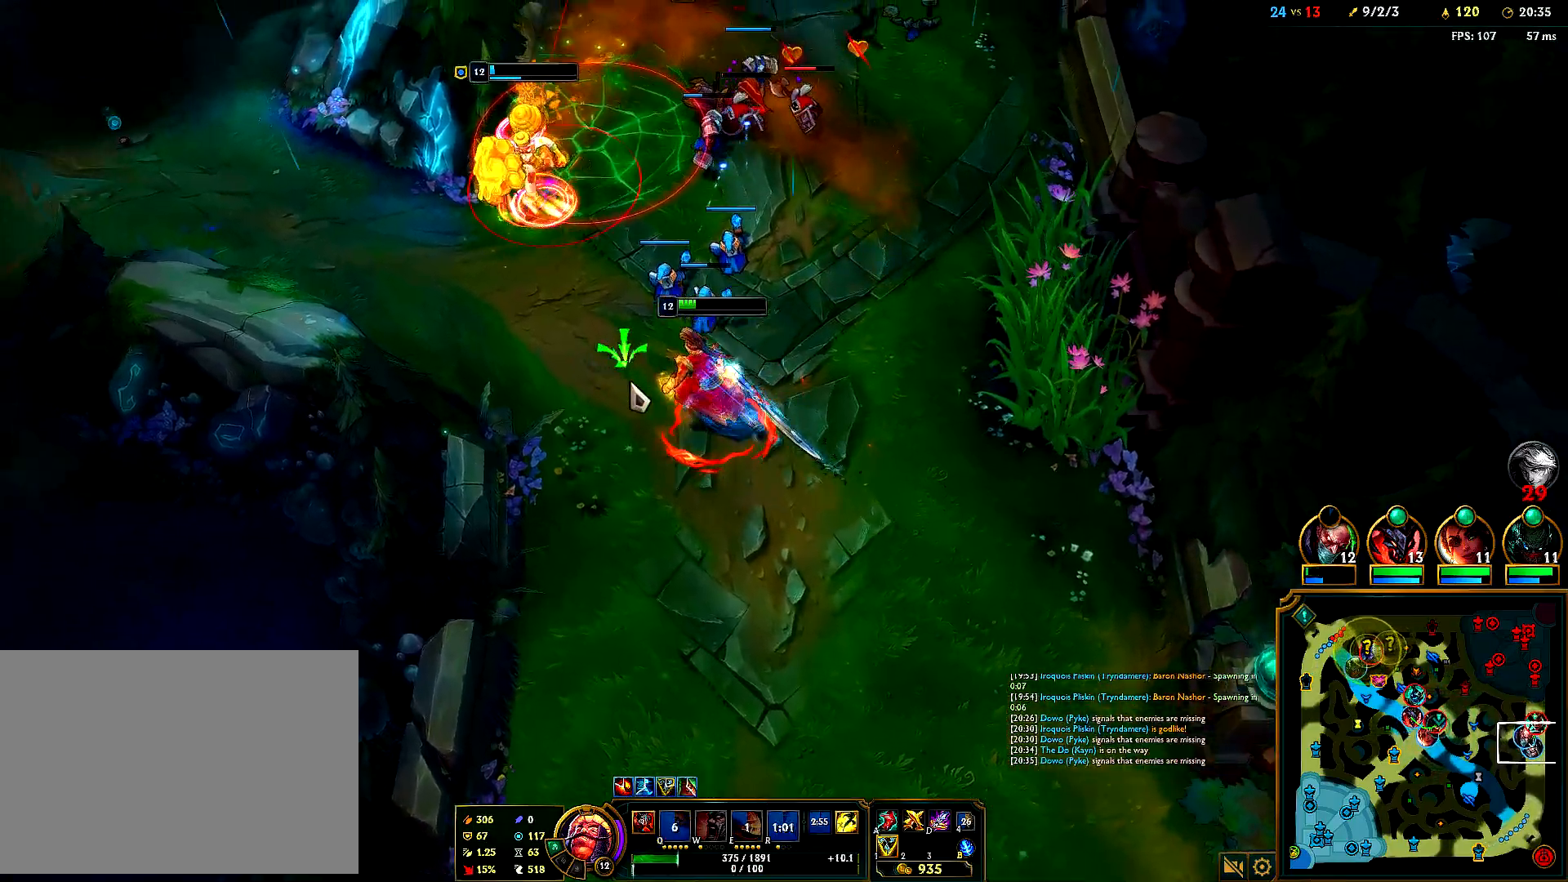
{"keys": ["q"], "mouse": ["right"], "events": [[133, "mouse_right", "up"], [217, "mouse_right", "down"], [333, "mouse_right", "up"], [417, "mouse_right", "down"]]}
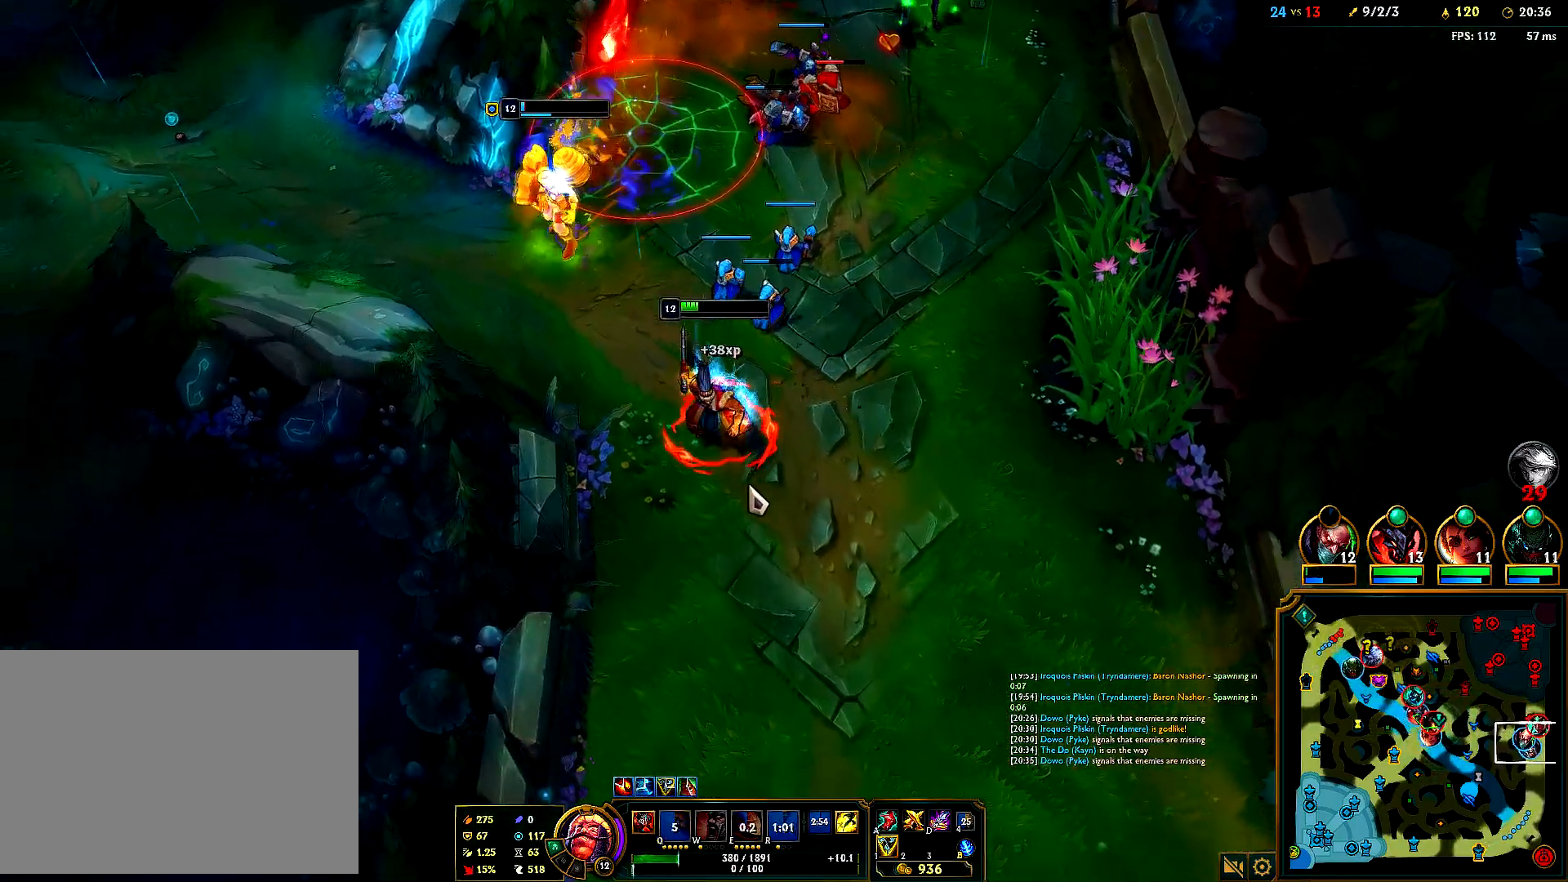
{"keys": ["q"], "mouse": ["right"], "events": [[17, "mouse_right", "up"], [100, "mouse_right", "down"], [217, "mouse_right", "up"], [300, "mouse_right", "down"], [417, "mouse_right", "up"], [500, "mouse_right", "down"]]}
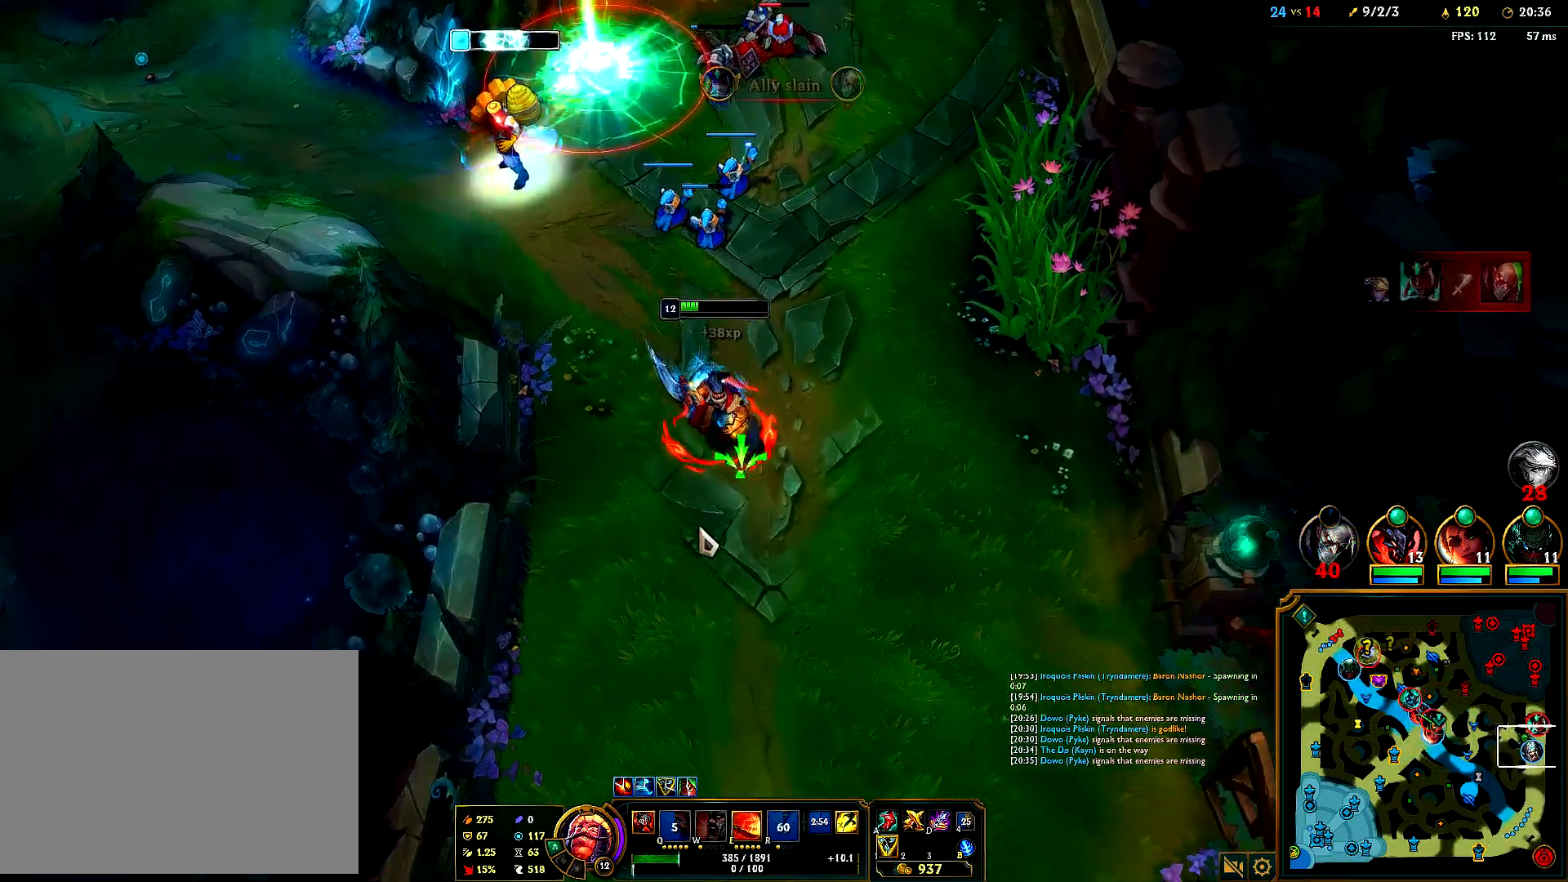
{"keys": ["q"], "mouse": ["right"], "events": [[117, "mouse_right", "up"], [217, "mouse_right", "down"], [333, "mouse_right", "up"], [400, "mouse_right", "down"]]}
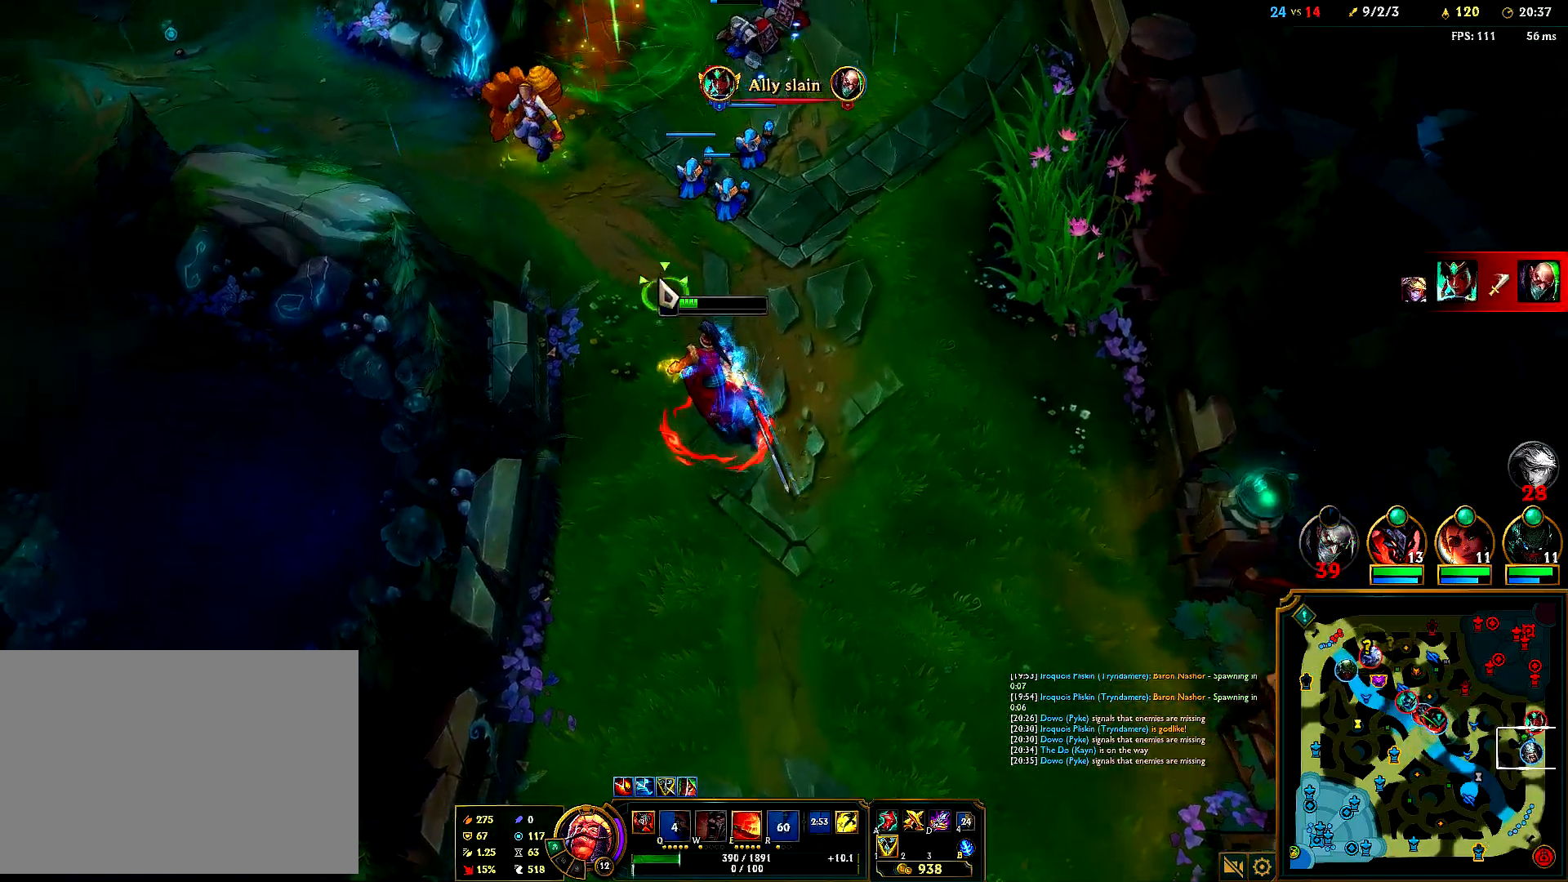
{"keys": ["4", "ctrl", "q"], "mouse": [], "events": [[17, "mouse_right", "up"], [83, "mouse_right", "down"], [200, "ctrl", "down"], [217, "mouse_right", "up"], [400, "4", "down"]]}
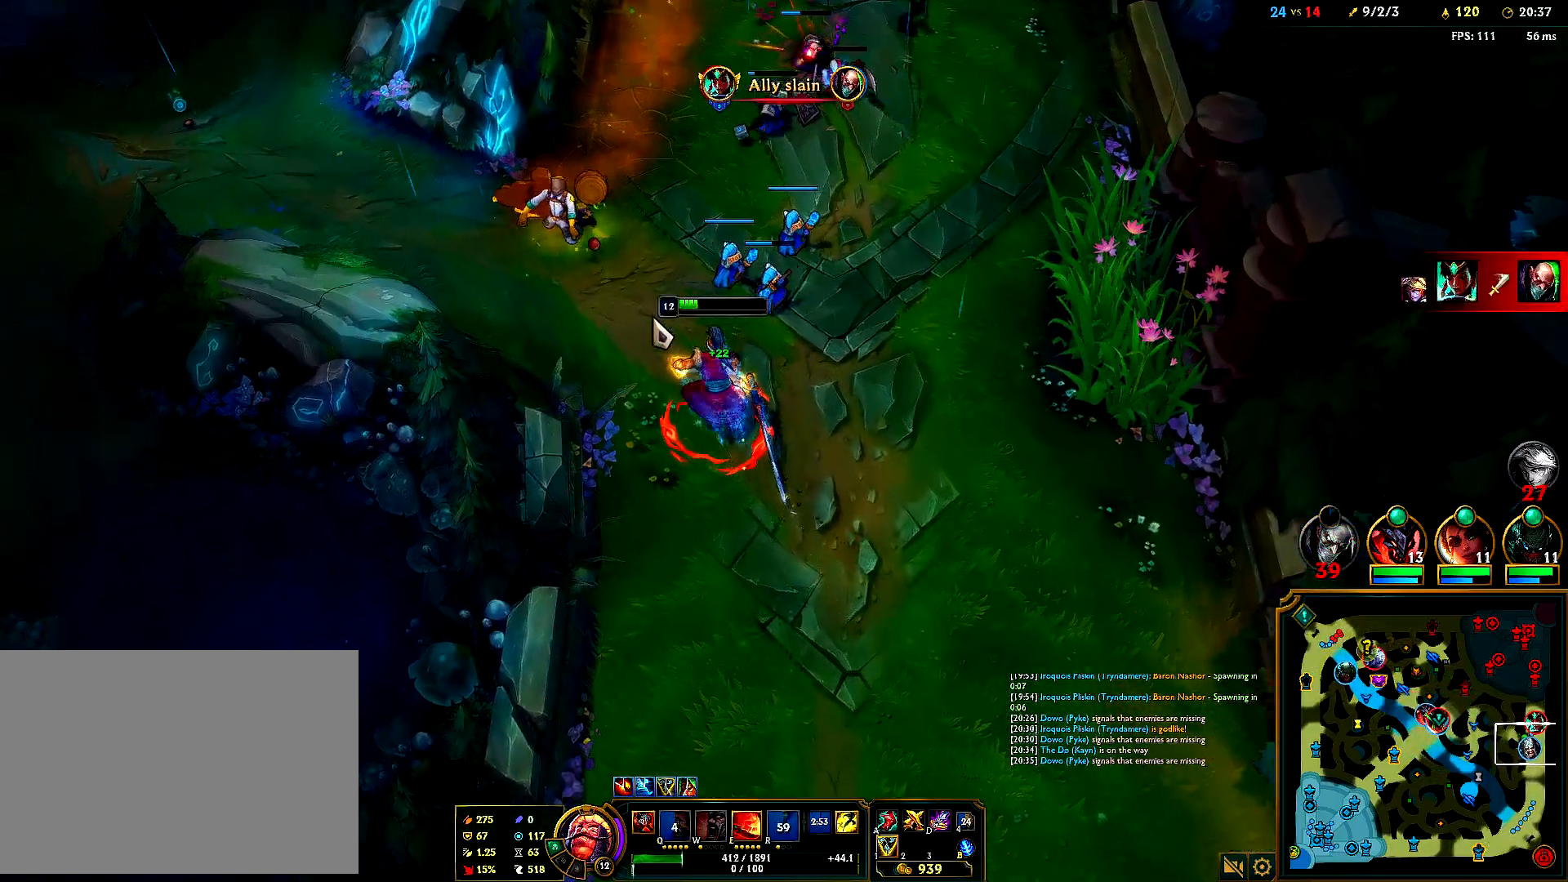
{"keys": ["q"], "mouse": ["right"], "events": [[17, "3", "down"], [50, "4", "up"], [150, "3", "up"], [150, "4", "down"], [267, "3", "down"], [267, "4", "up"], [333, "4", "down"], [367, "ctrl", "up"], [417, "3", "up"], [450, "4", "up"], [467, "mouse_right", "down"]]}